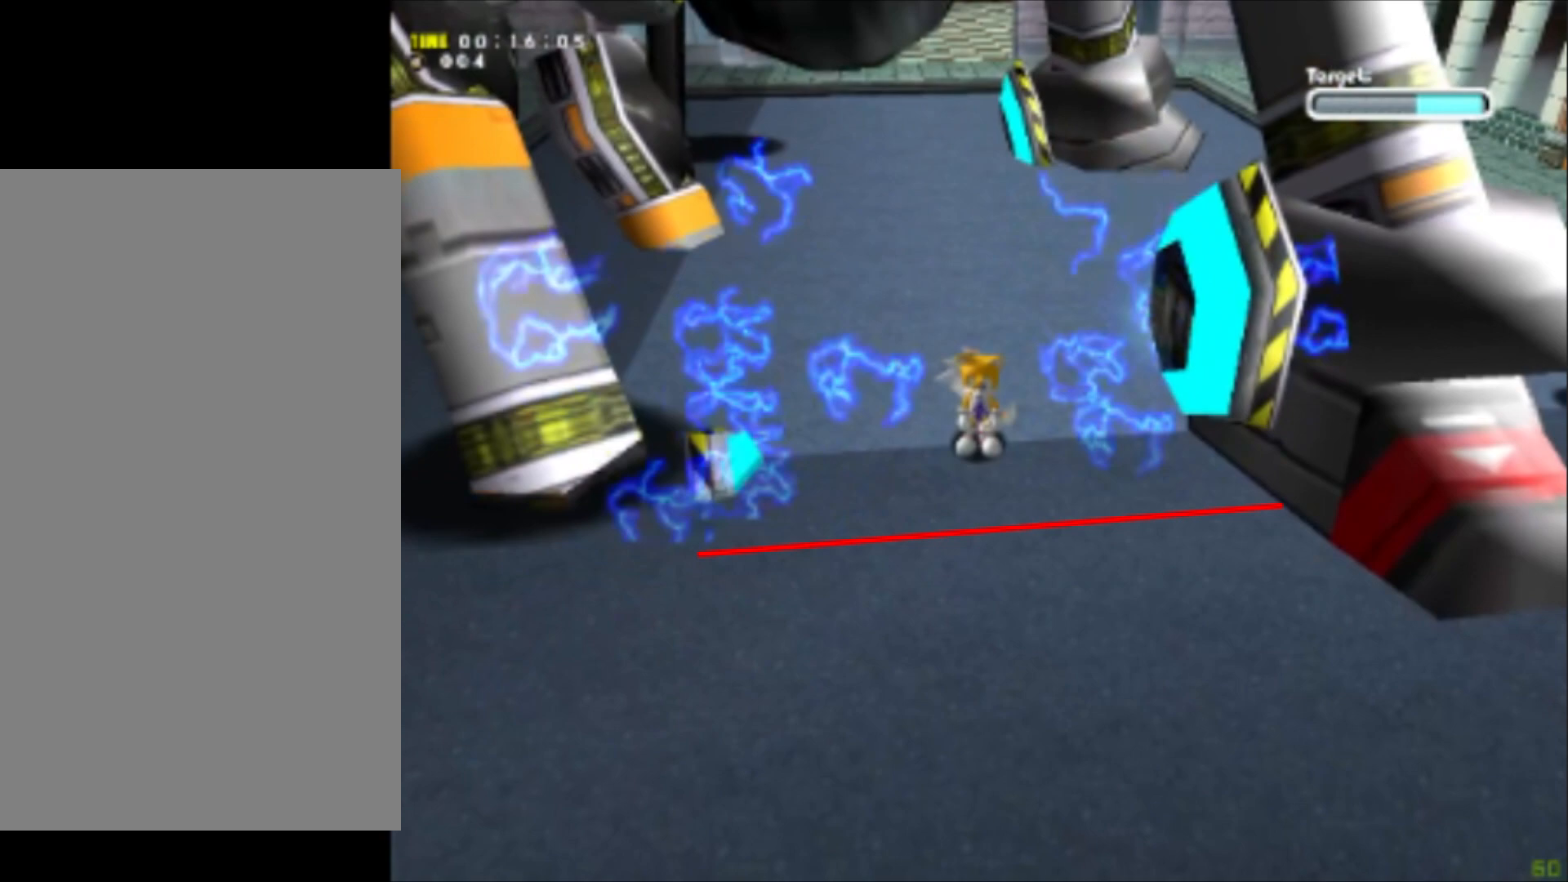
Gameplay with a controller (Xbox layout); each line is a JSON object with the inputs held at the frame after it. "events" lists button and stick changes between this image and that frame as [ms after this image, input, new state], when the widget could be followed in between. Not read: L1 L3 R1 R3 right_stick.
{"buttons": [], "left_stick": "up", "events": [[234, "left_stick", "up"]]}
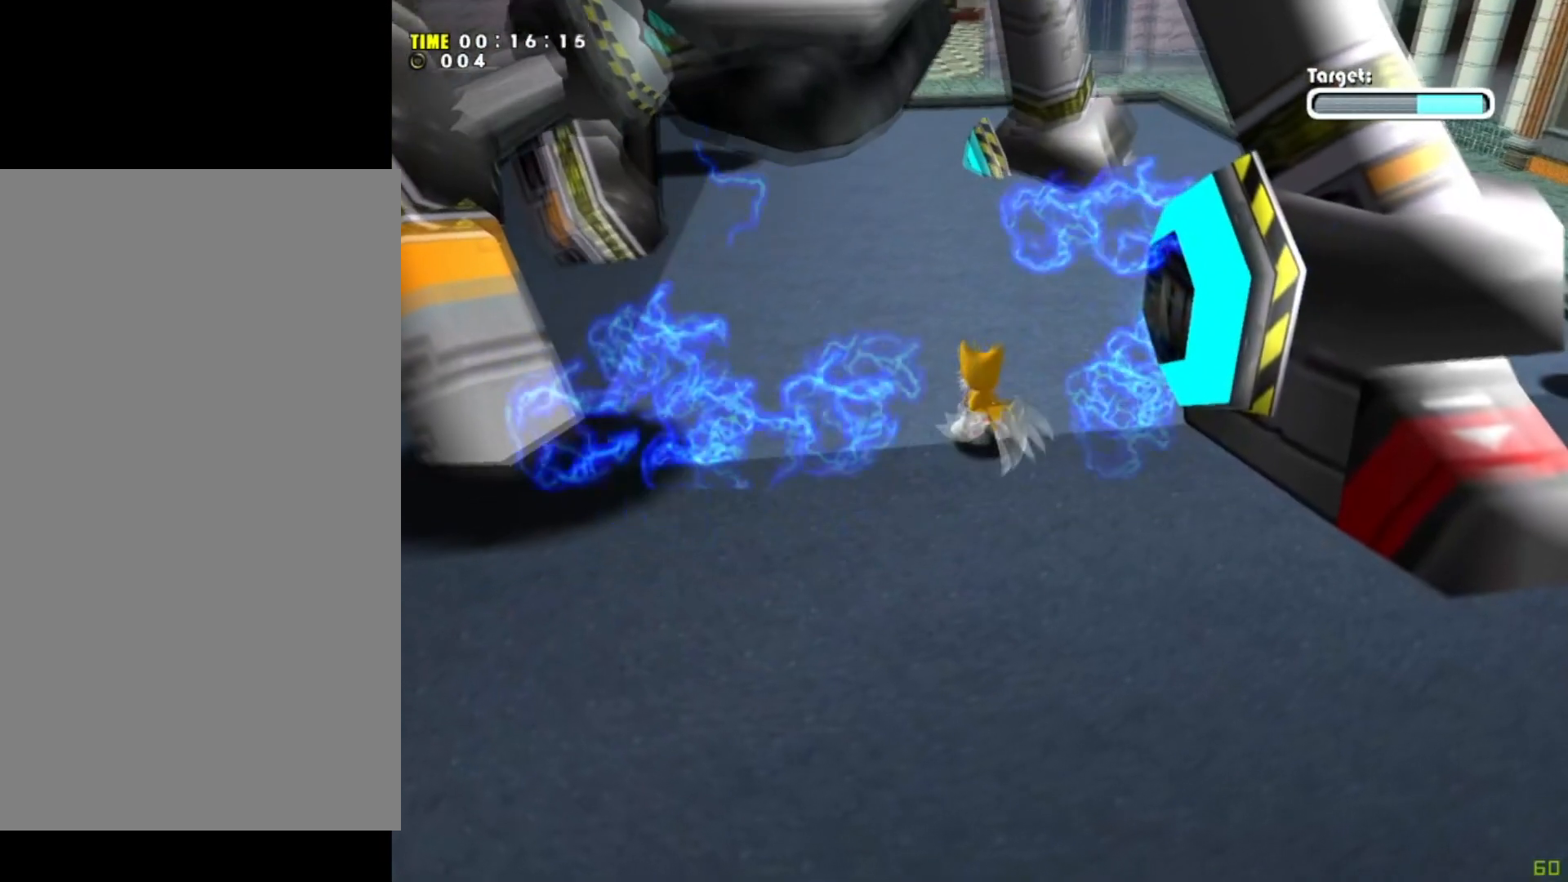
{"buttons": [], "left_stick": "up", "events": []}
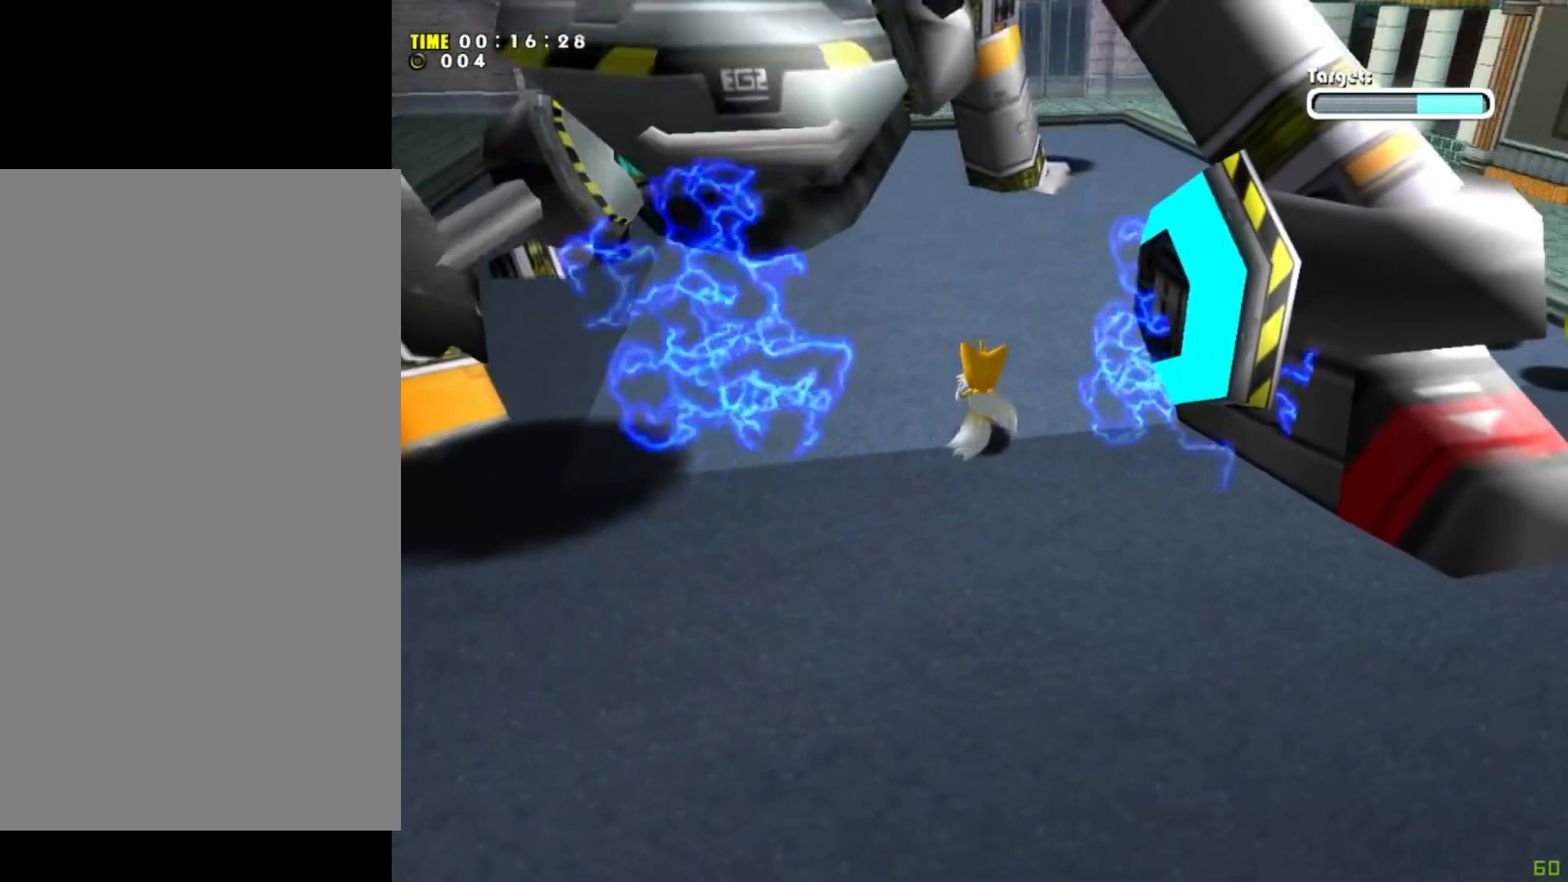
{"buttons": [], "left_stick": "up", "events": []}
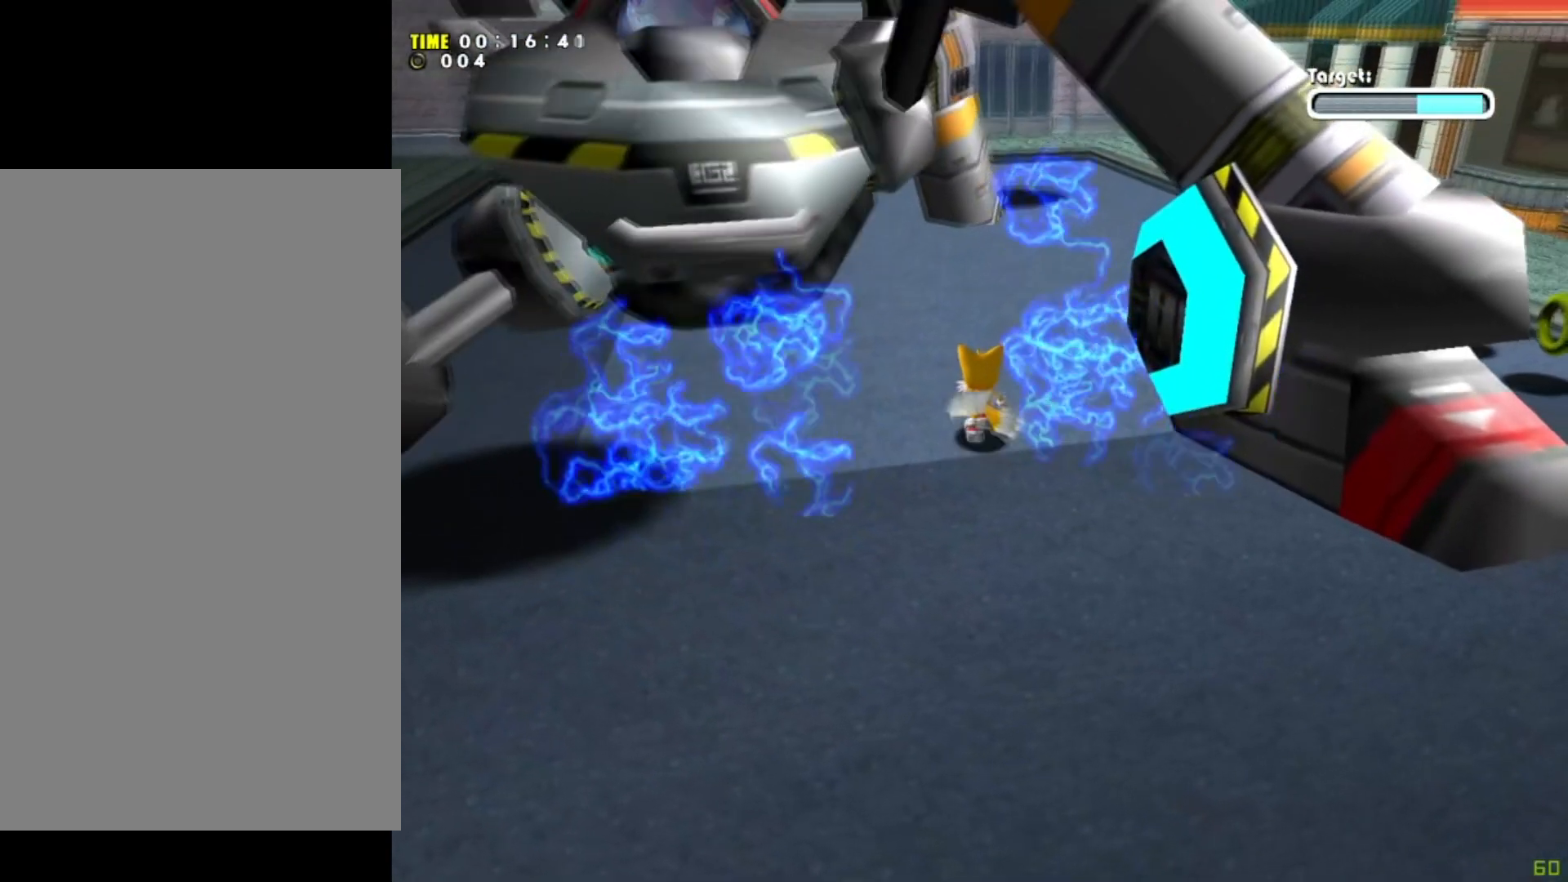
{"buttons": [], "left_stick": "up", "events": []}
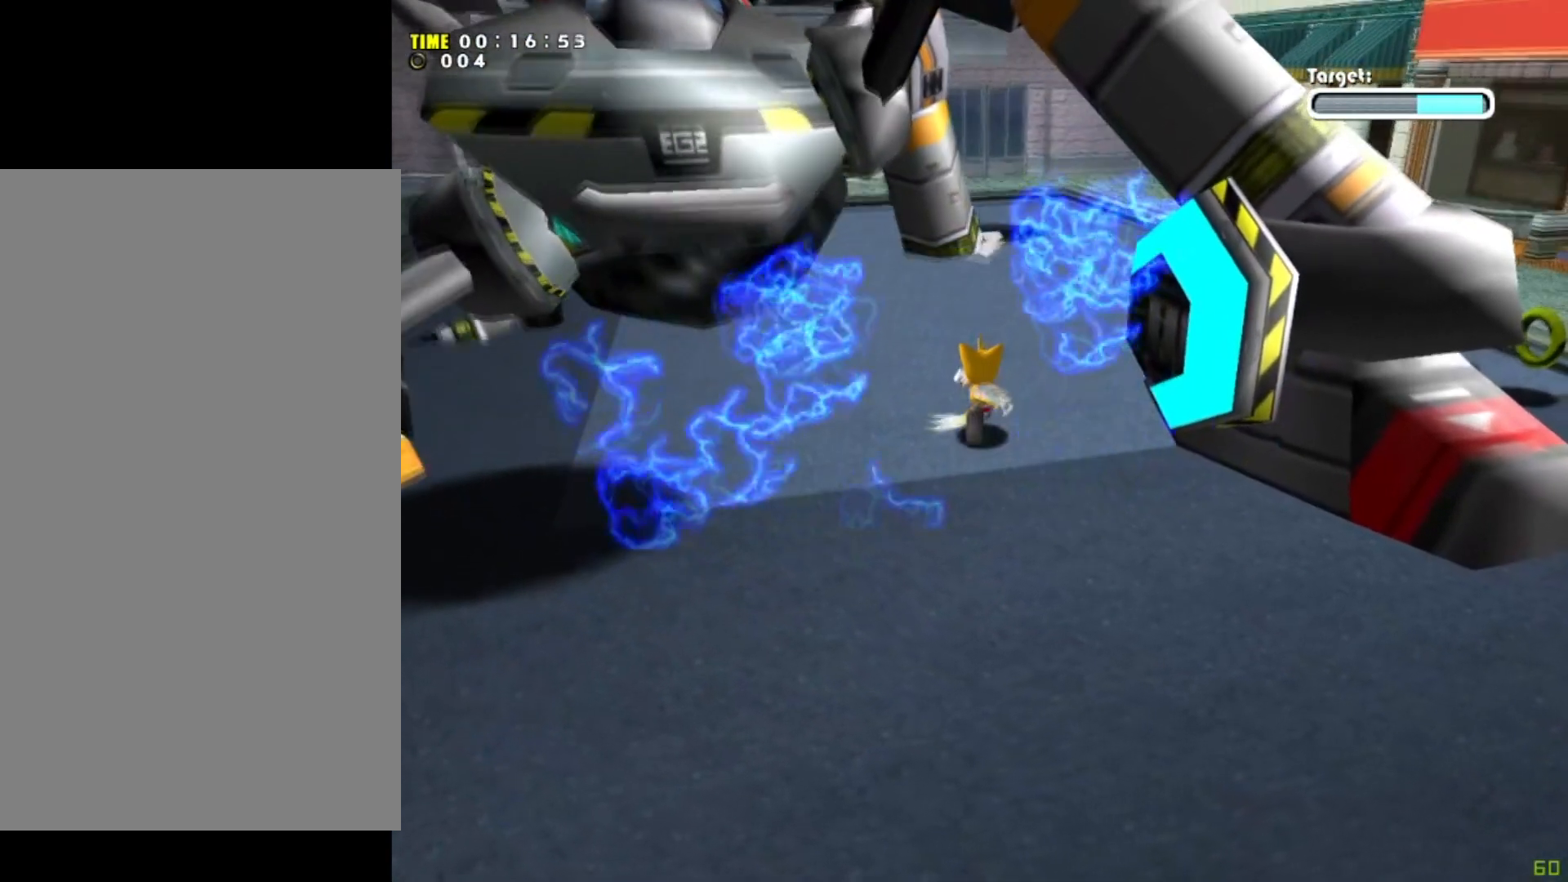
{"buttons": [], "left_stick": "center", "events": [[234, "left_stick", "center"]]}
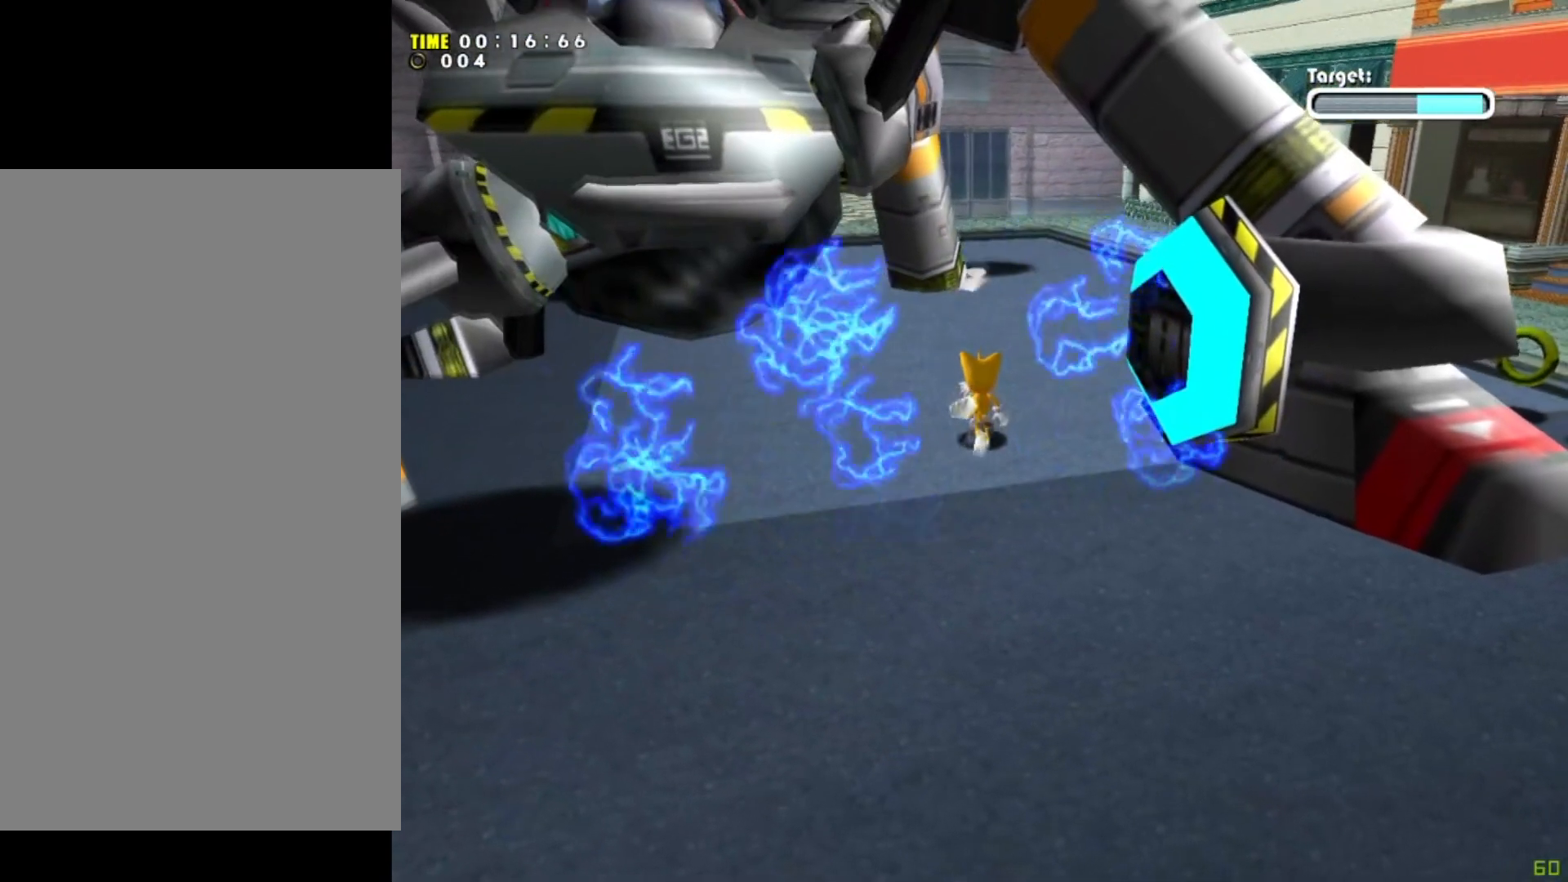
{"buttons": [], "left_stick": "down", "events": [[467, "left_stick", "down"]]}
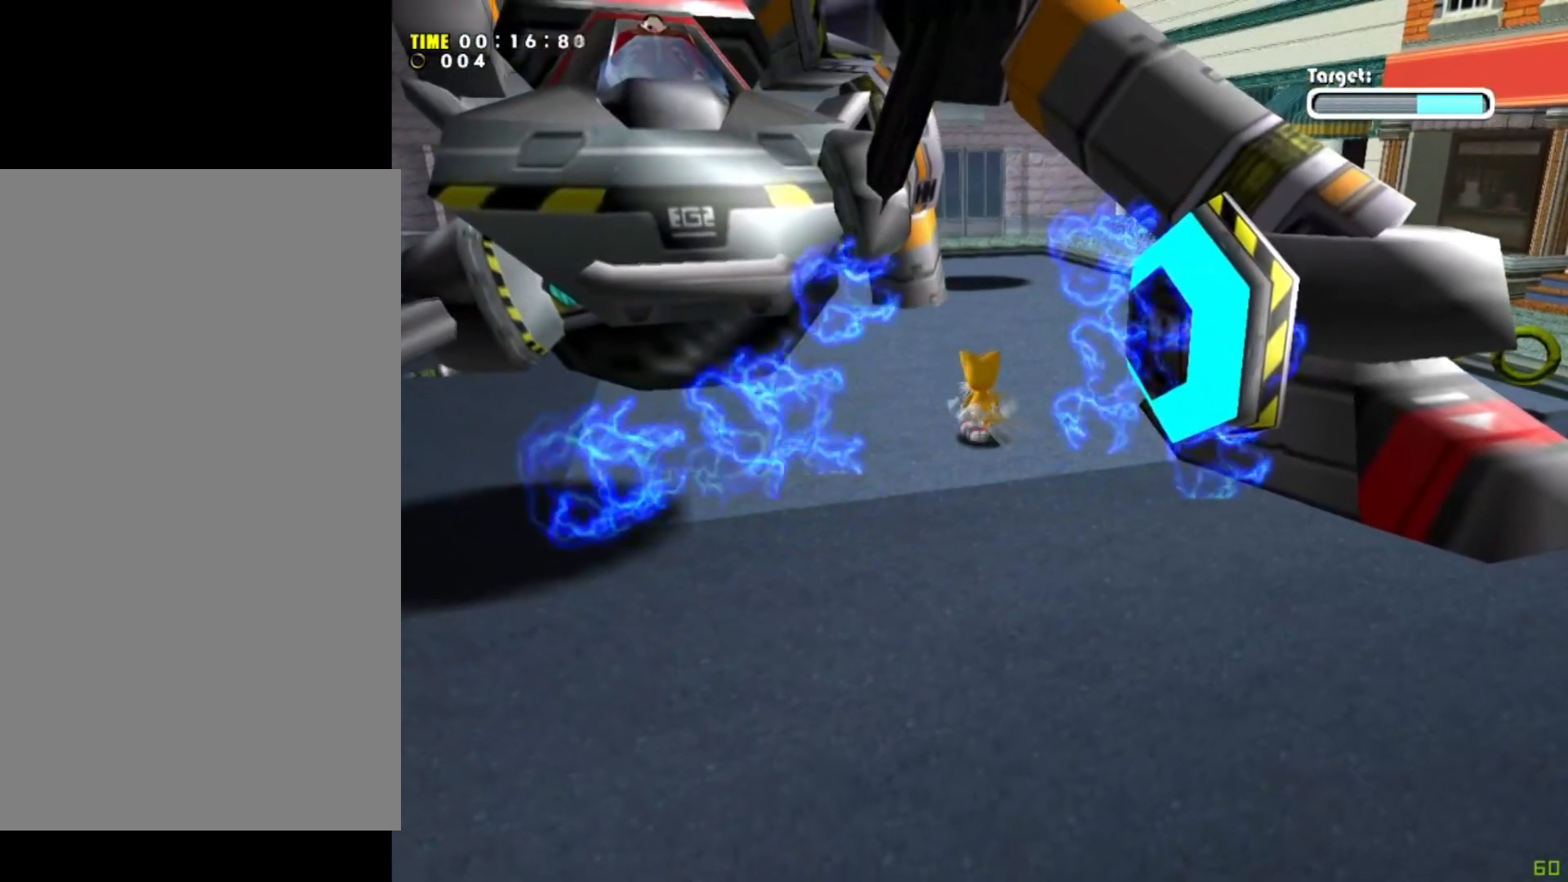
{"buttons": [], "left_stick": "center", "events": [[400, "left_stick", "center"]]}
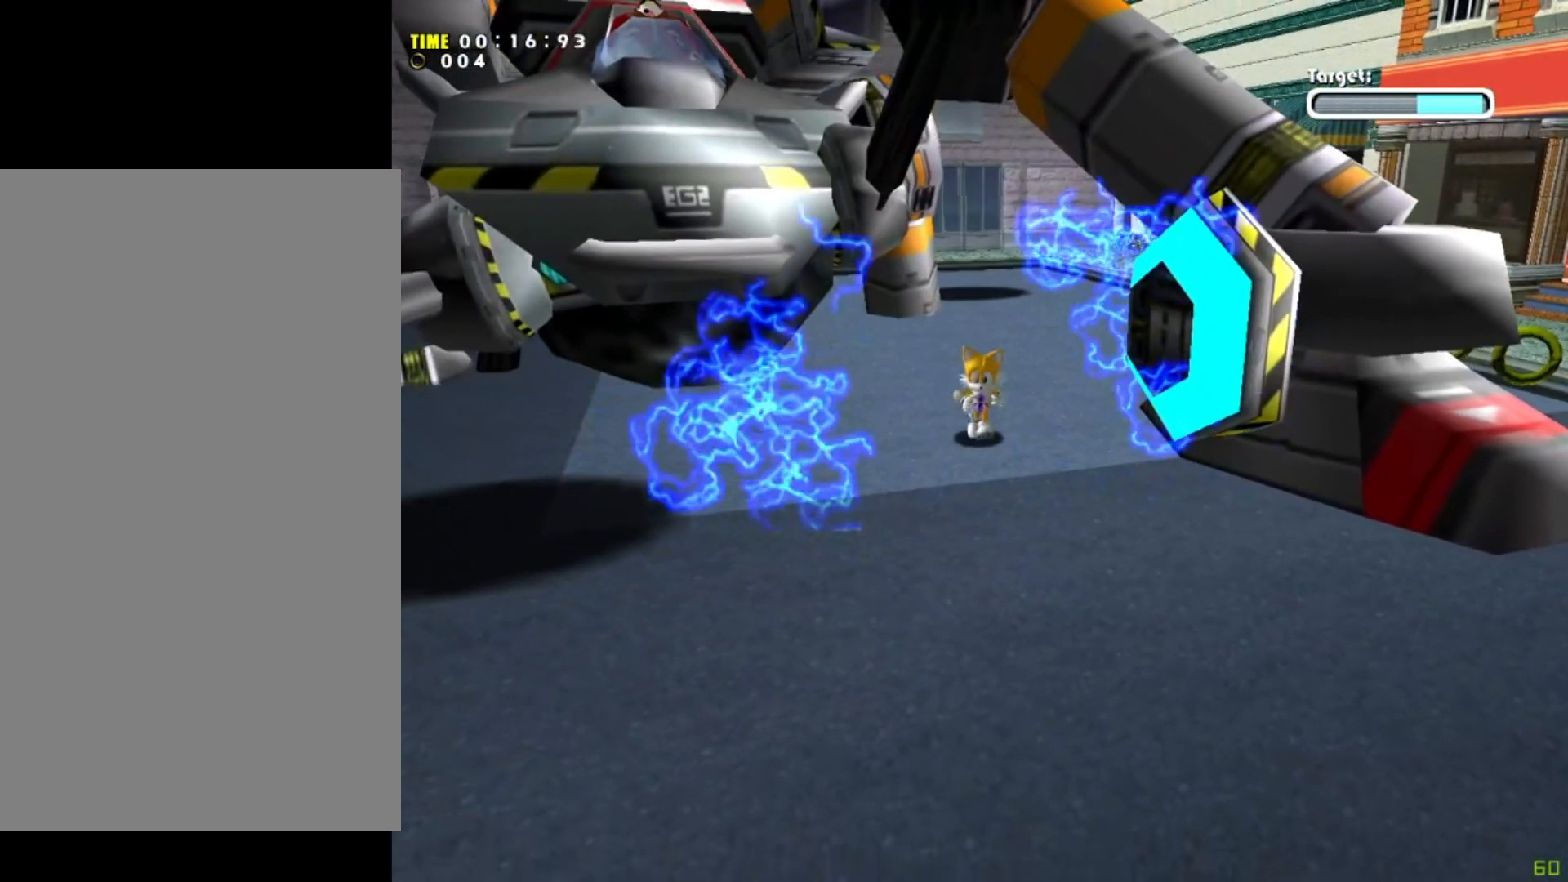
{"buttons": [], "left_stick": "center", "events": []}
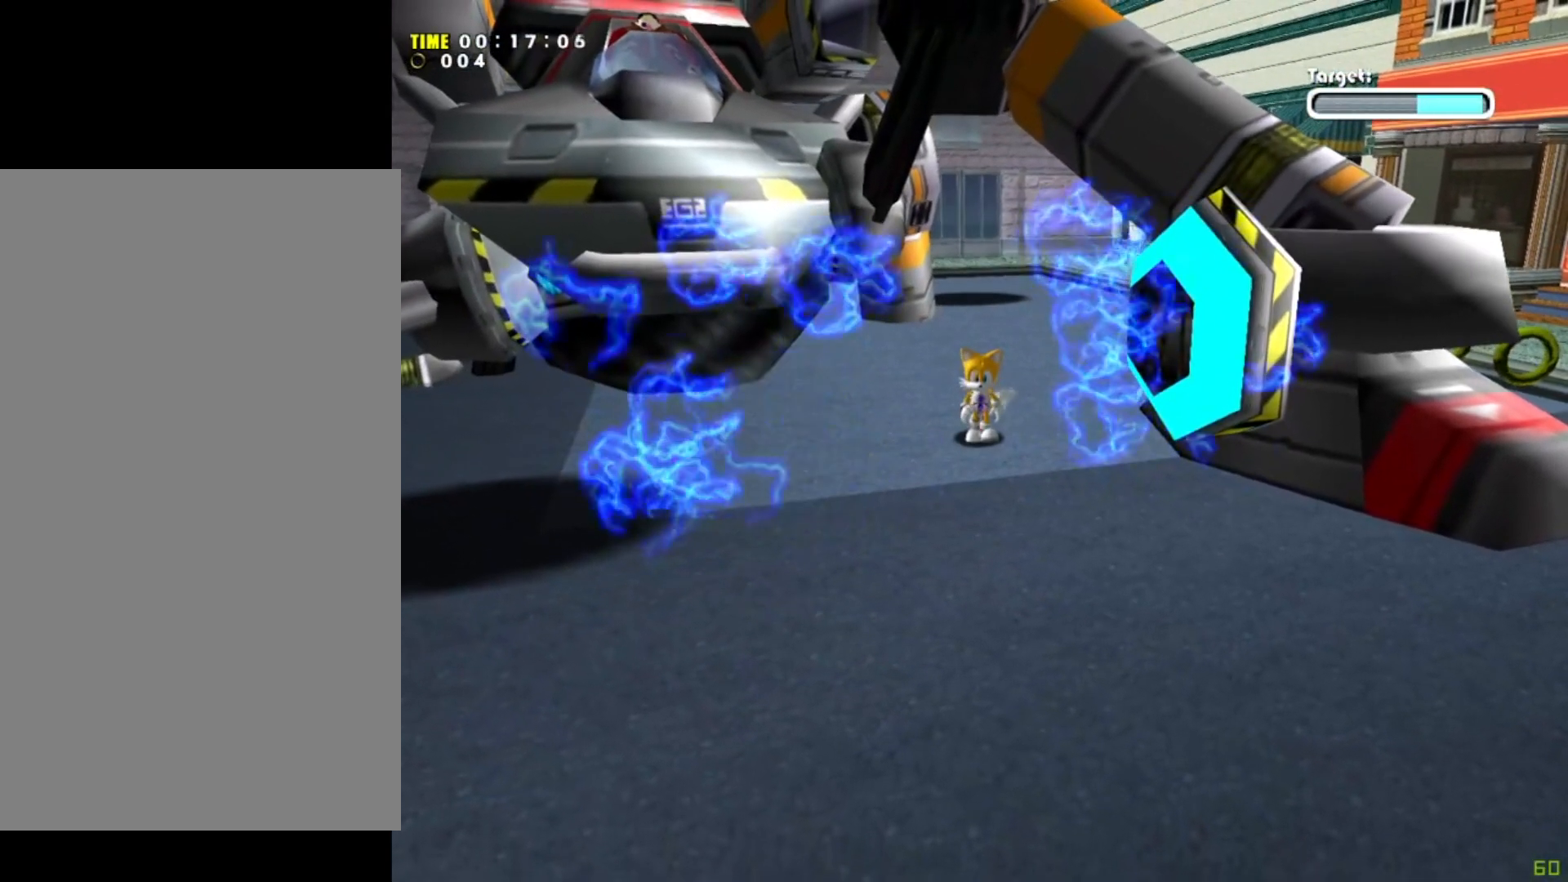
{"buttons": [], "left_stick": "center", "events": []}
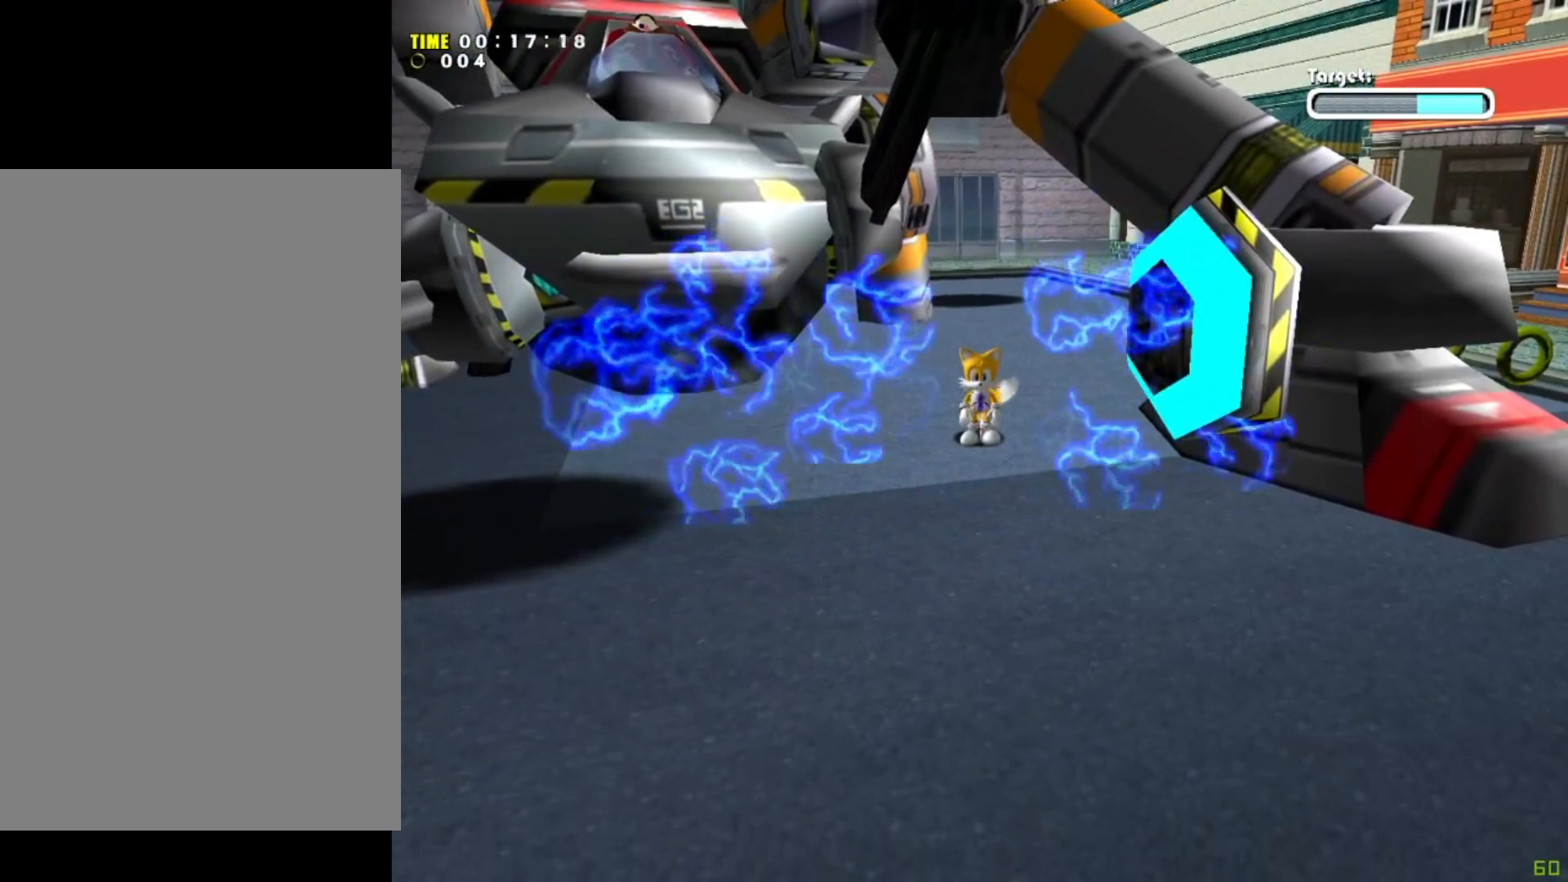
{"buttons": [], "left_stick": "center", "events": []}
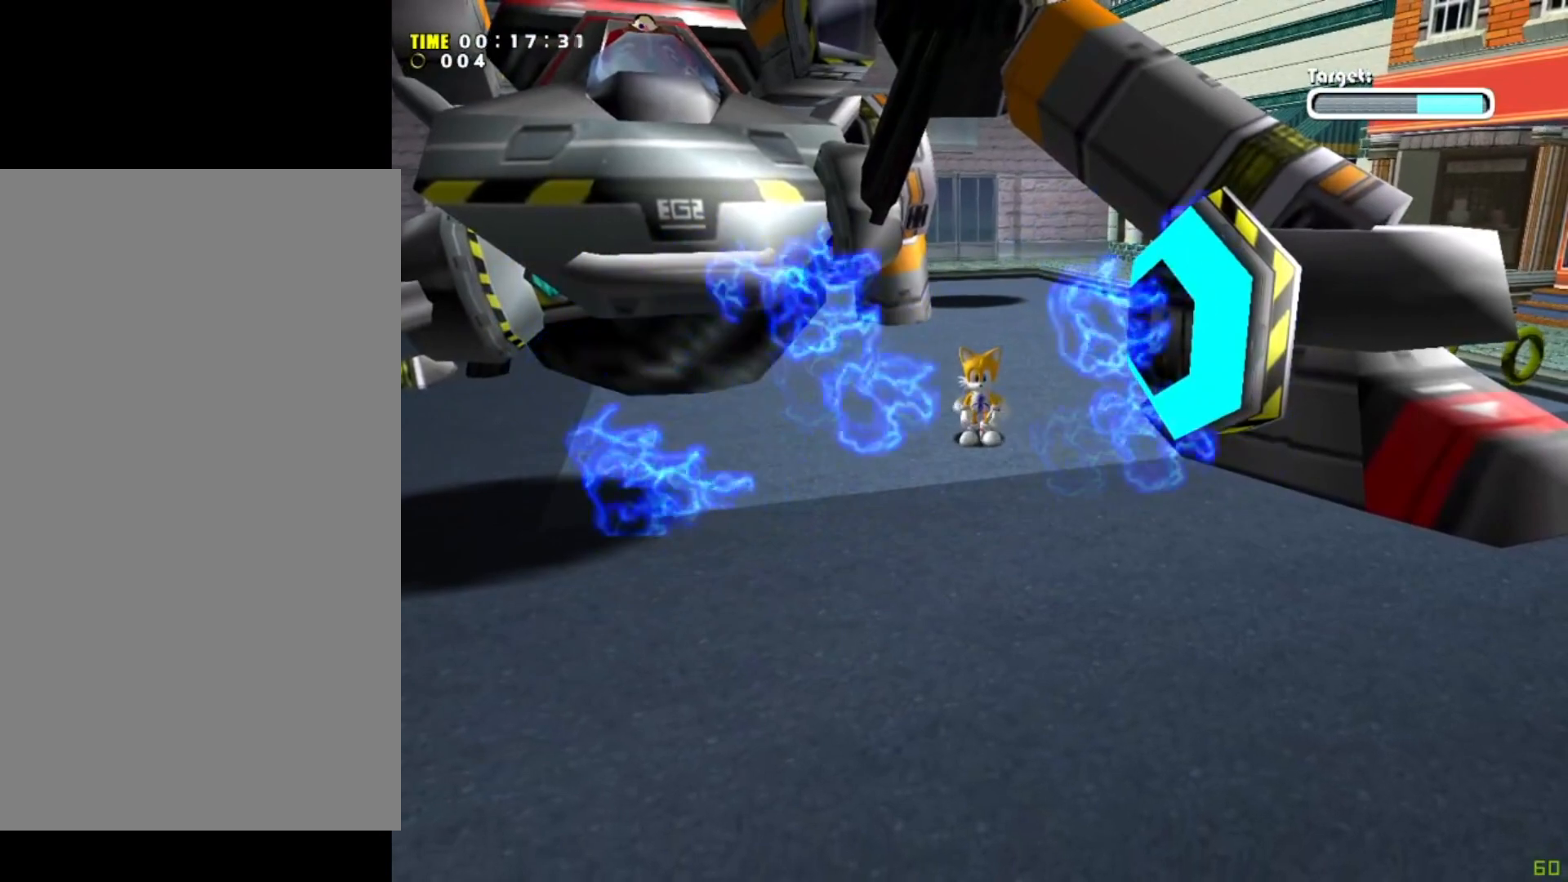
{"buttons": [], "left_stick": "down", "events": [[501, "left_stick", "down"]]}
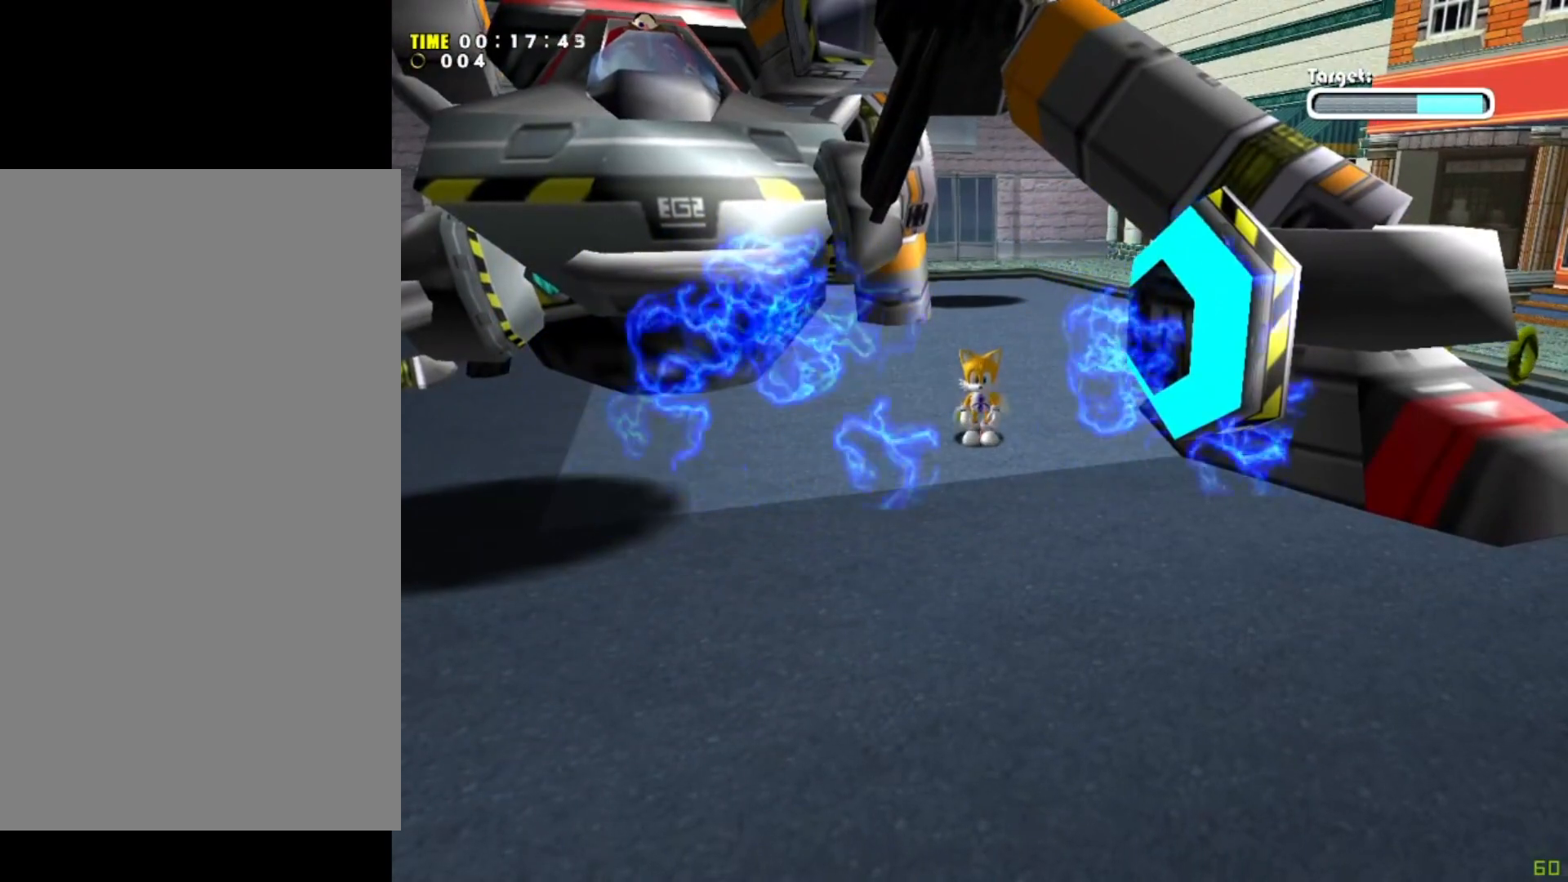
{"buttons": [], "left_stick": "down", "events": []}
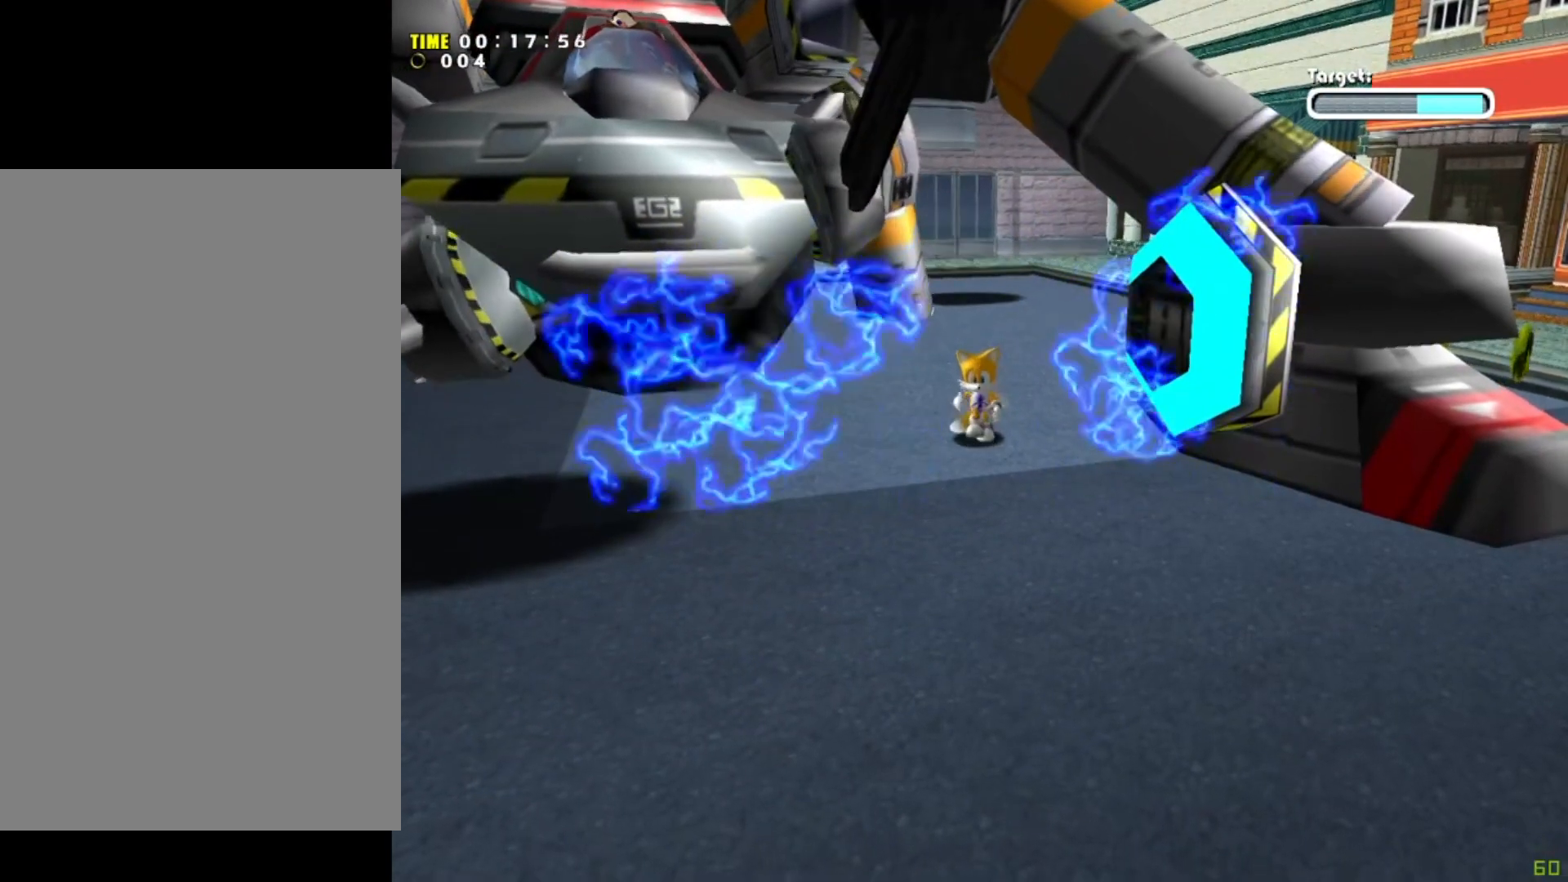
{"buttons": [], "left_stick": "down-left", "events": [[334, "left_stick", "down-left"]]}
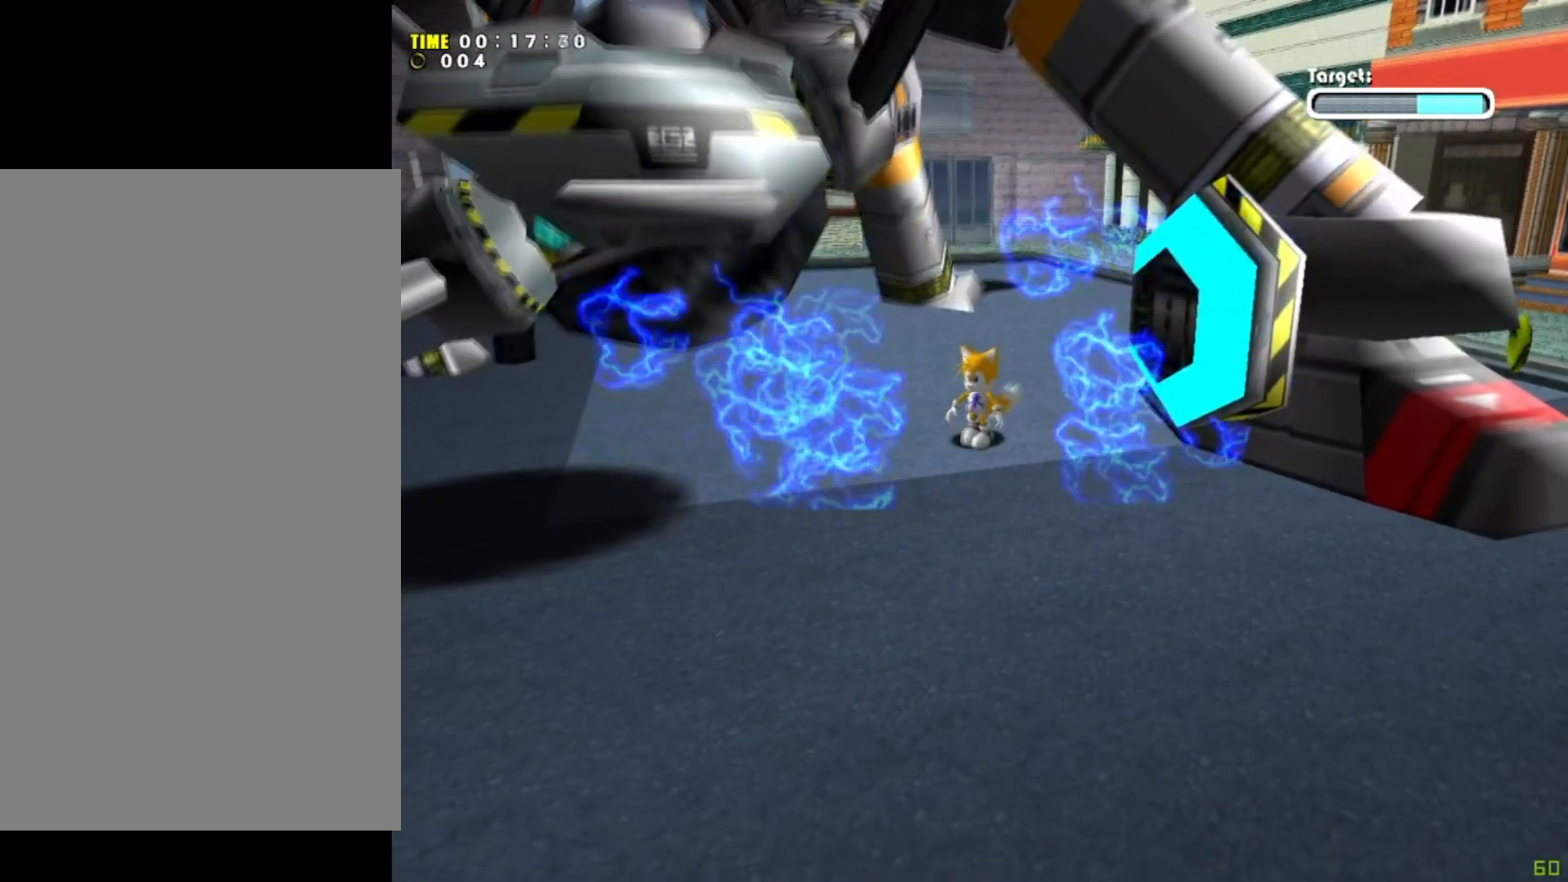
{"buttons": [], "left_stick": "left", "events": [[133, "left_stick", "left"]]}
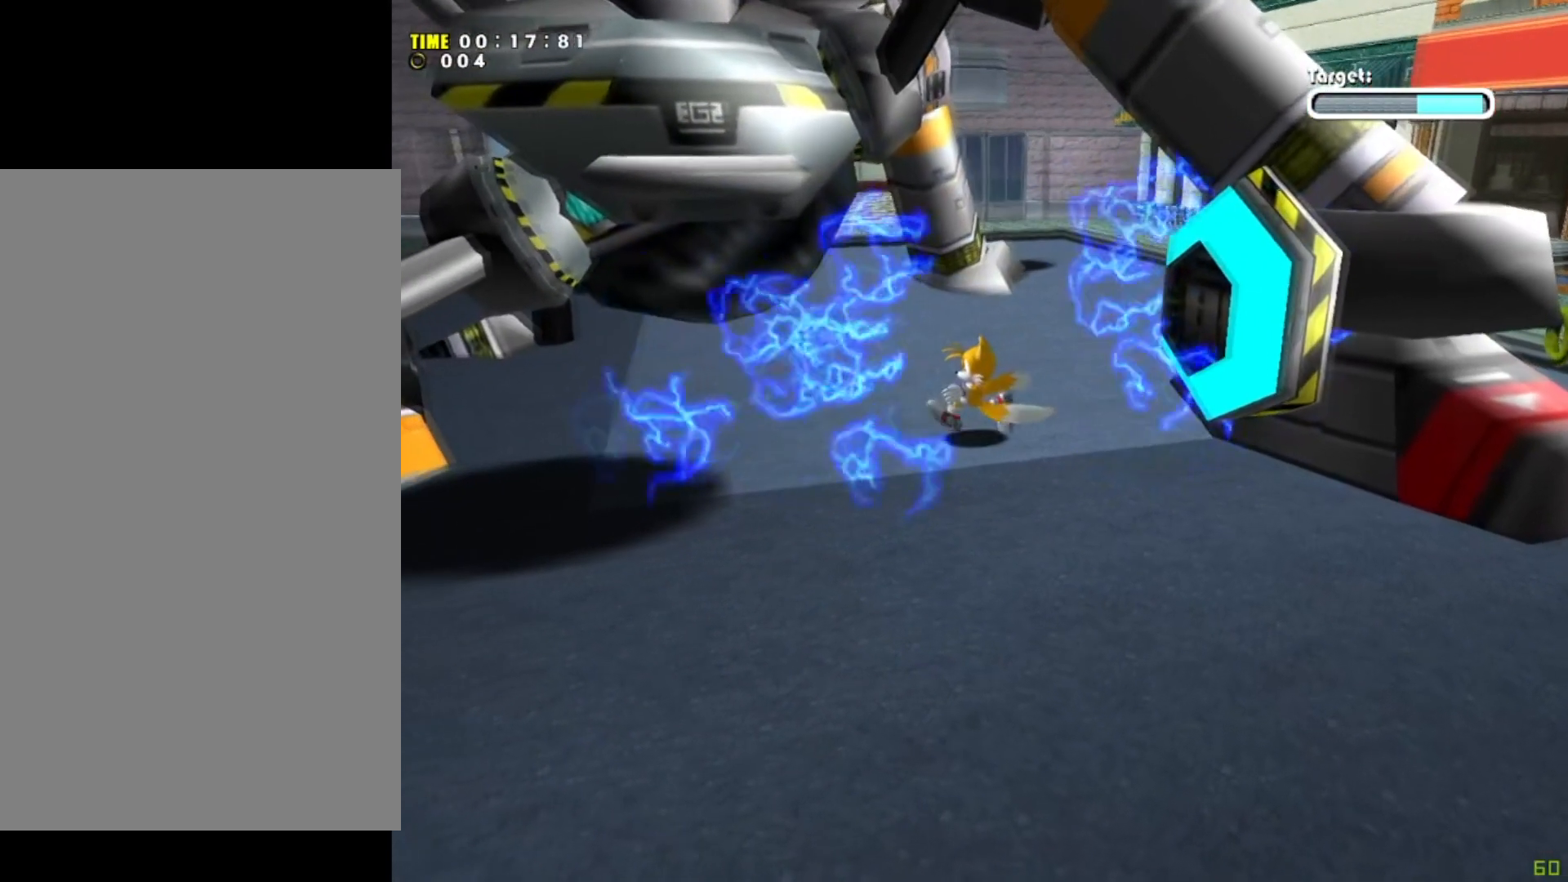
{"buttons": [], "left_stick": "down", "events": [[167, "Y", "down"], [300, "left_stick", "down-left"], [467, "left_stick", "down"], [501, "Y", "up"]]}
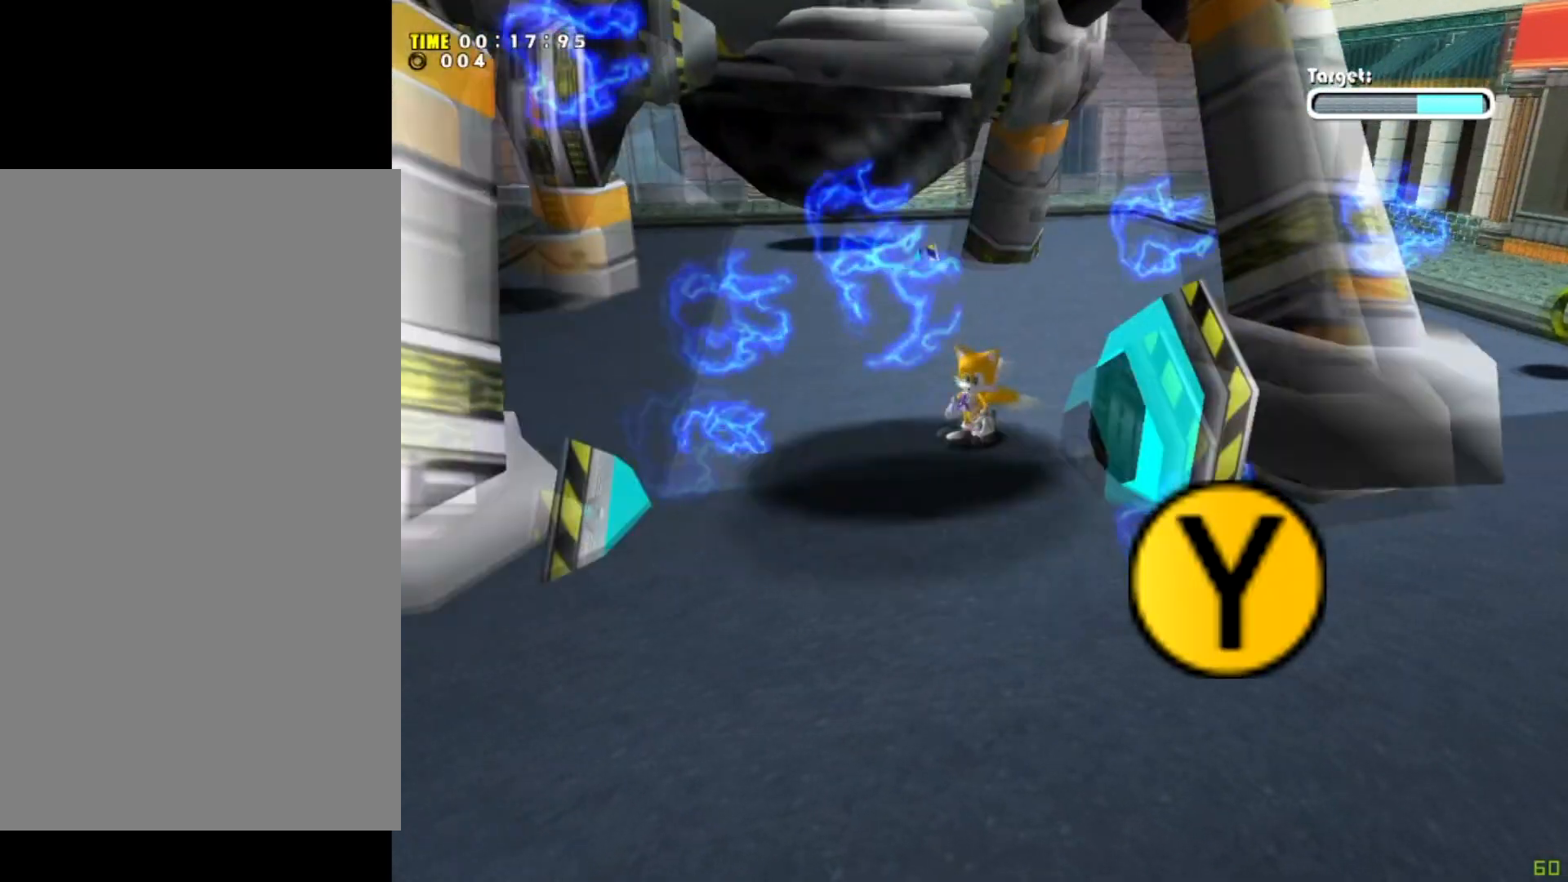
{"buttons": [], "left_stick": "down", "events": []}
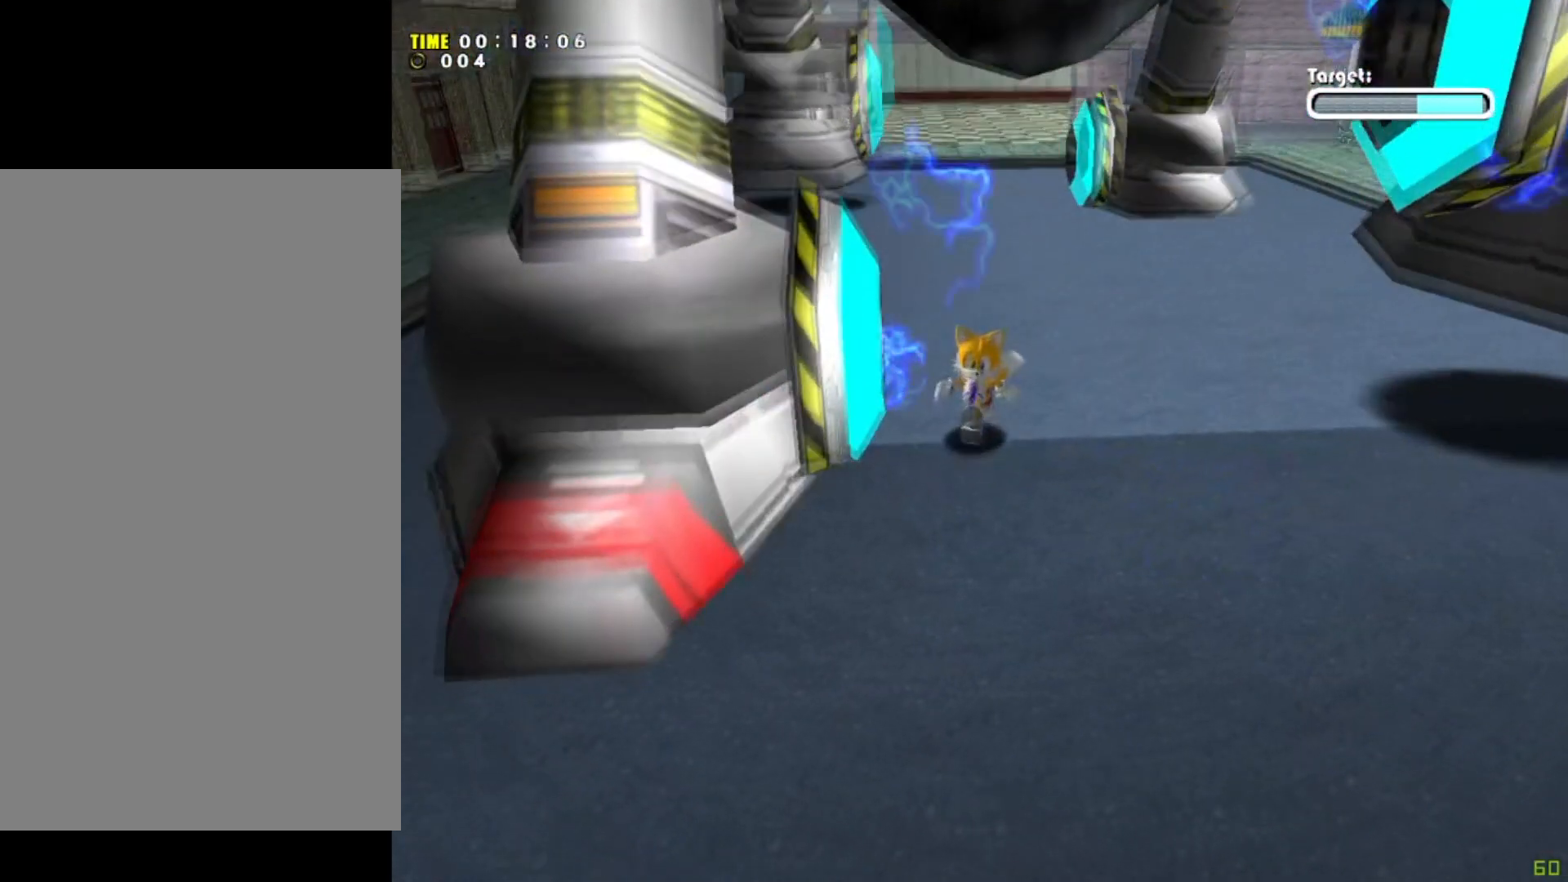
{"buttons": [], "left_stick": "down", "events": []}
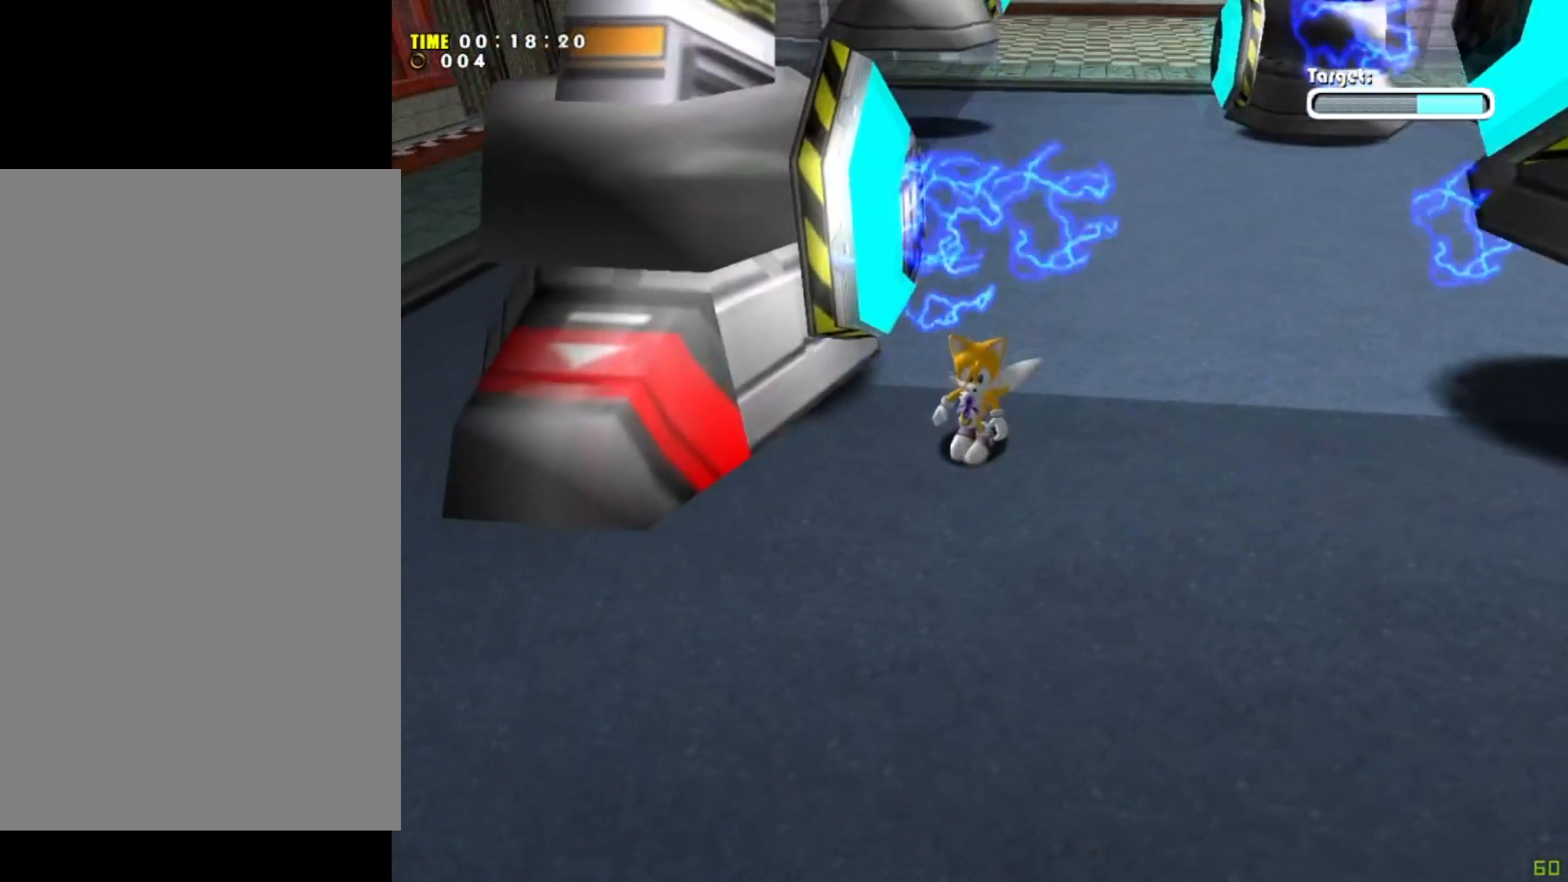
{"buttons": [], "left_stick": "down", "events": []}
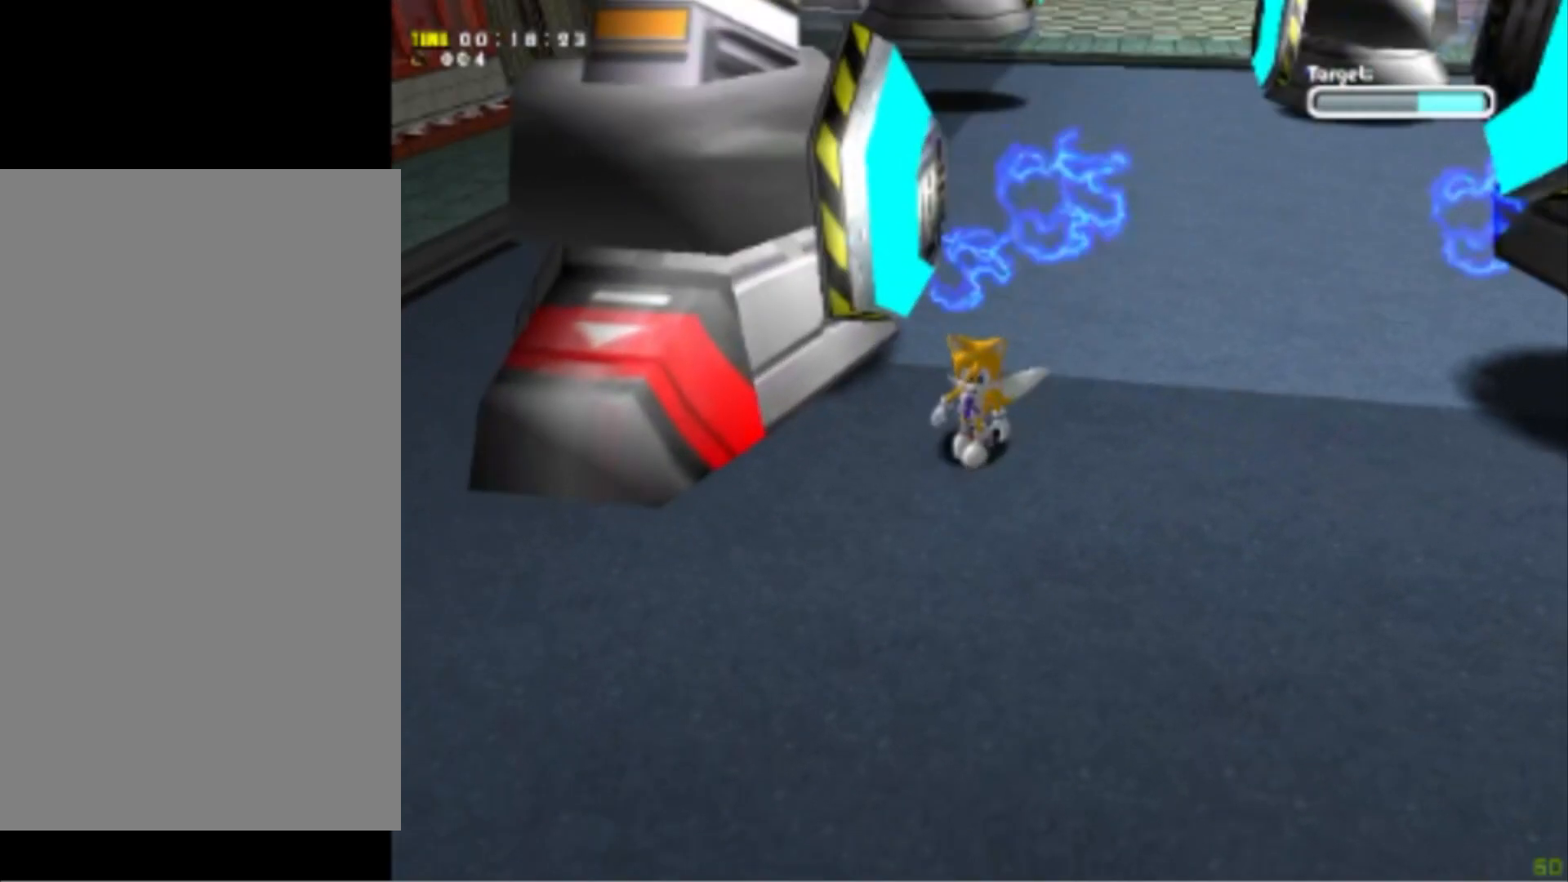
{"buttons": [], "left_stick": "down", "events": []}
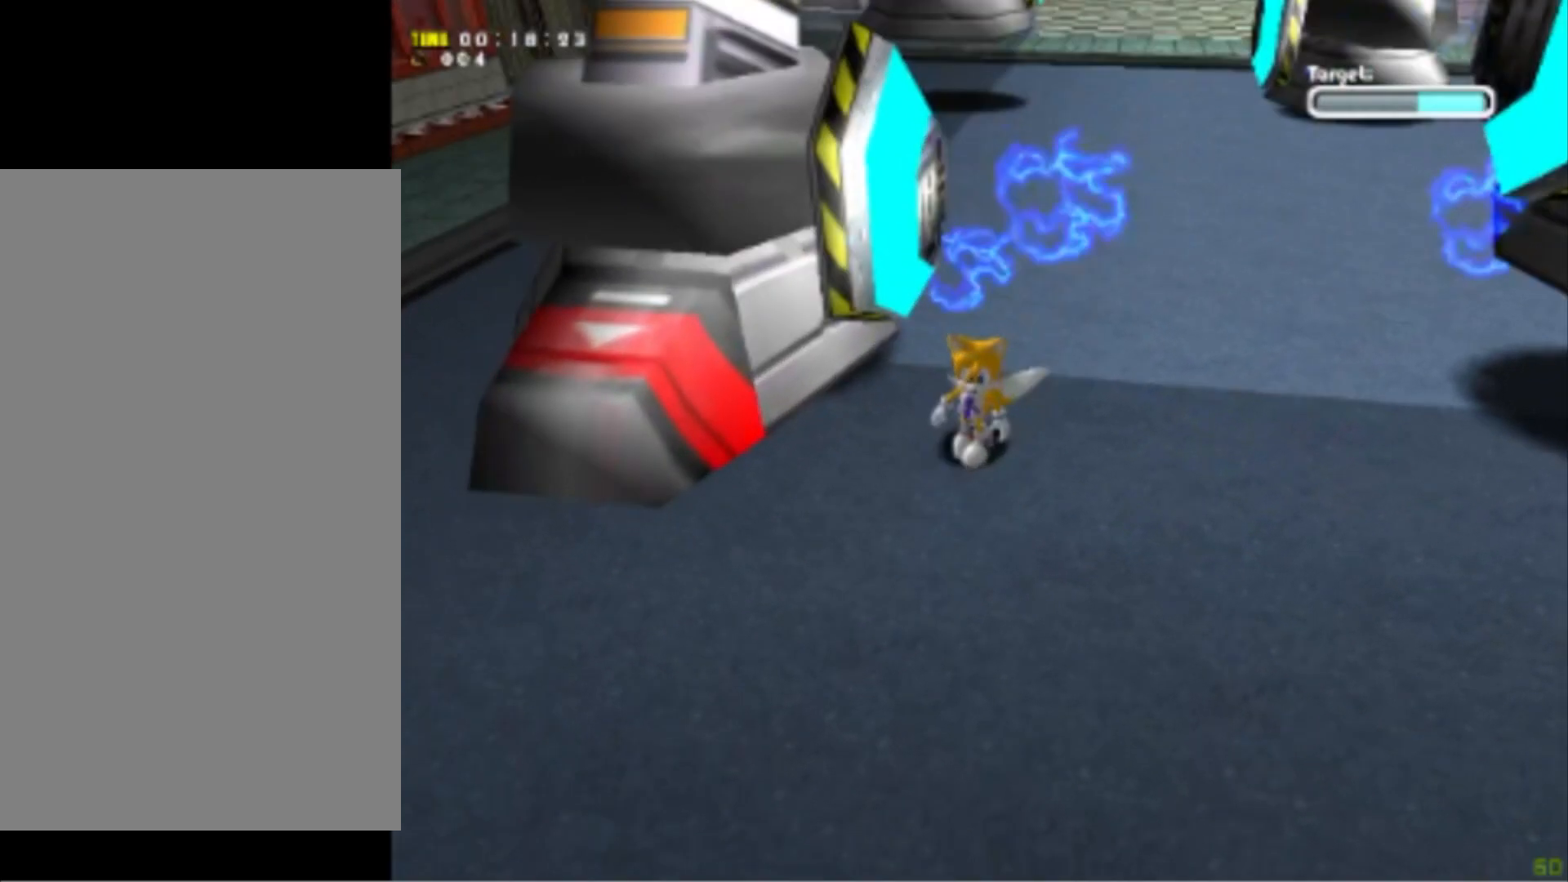
{"buttons": [], "left_stick": "down", "events": []}
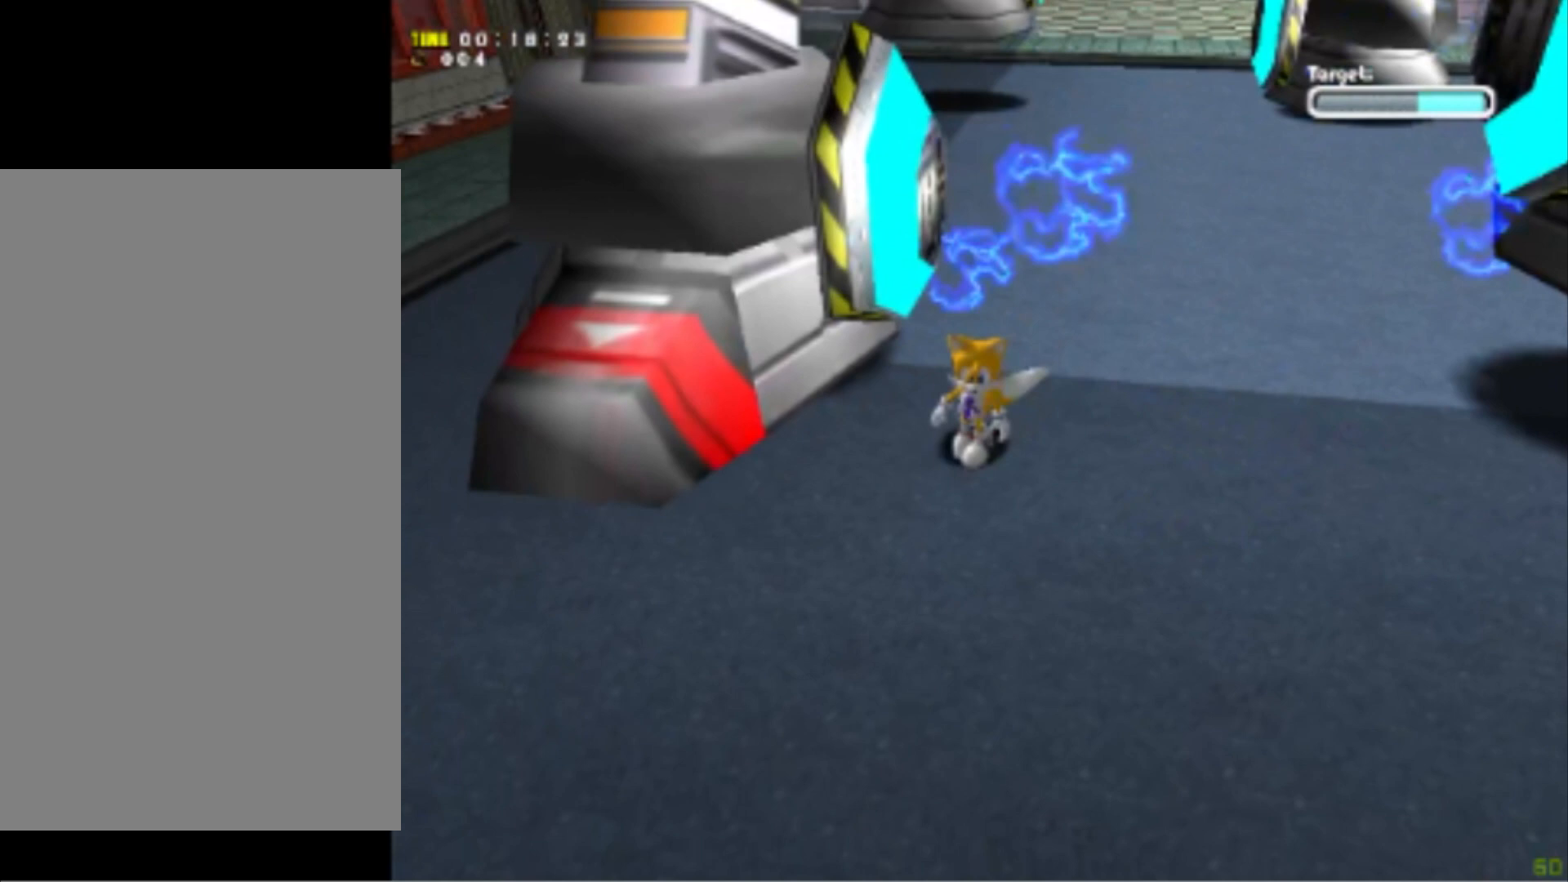
{"buttons": [], "left_stick": "down", "events": []}
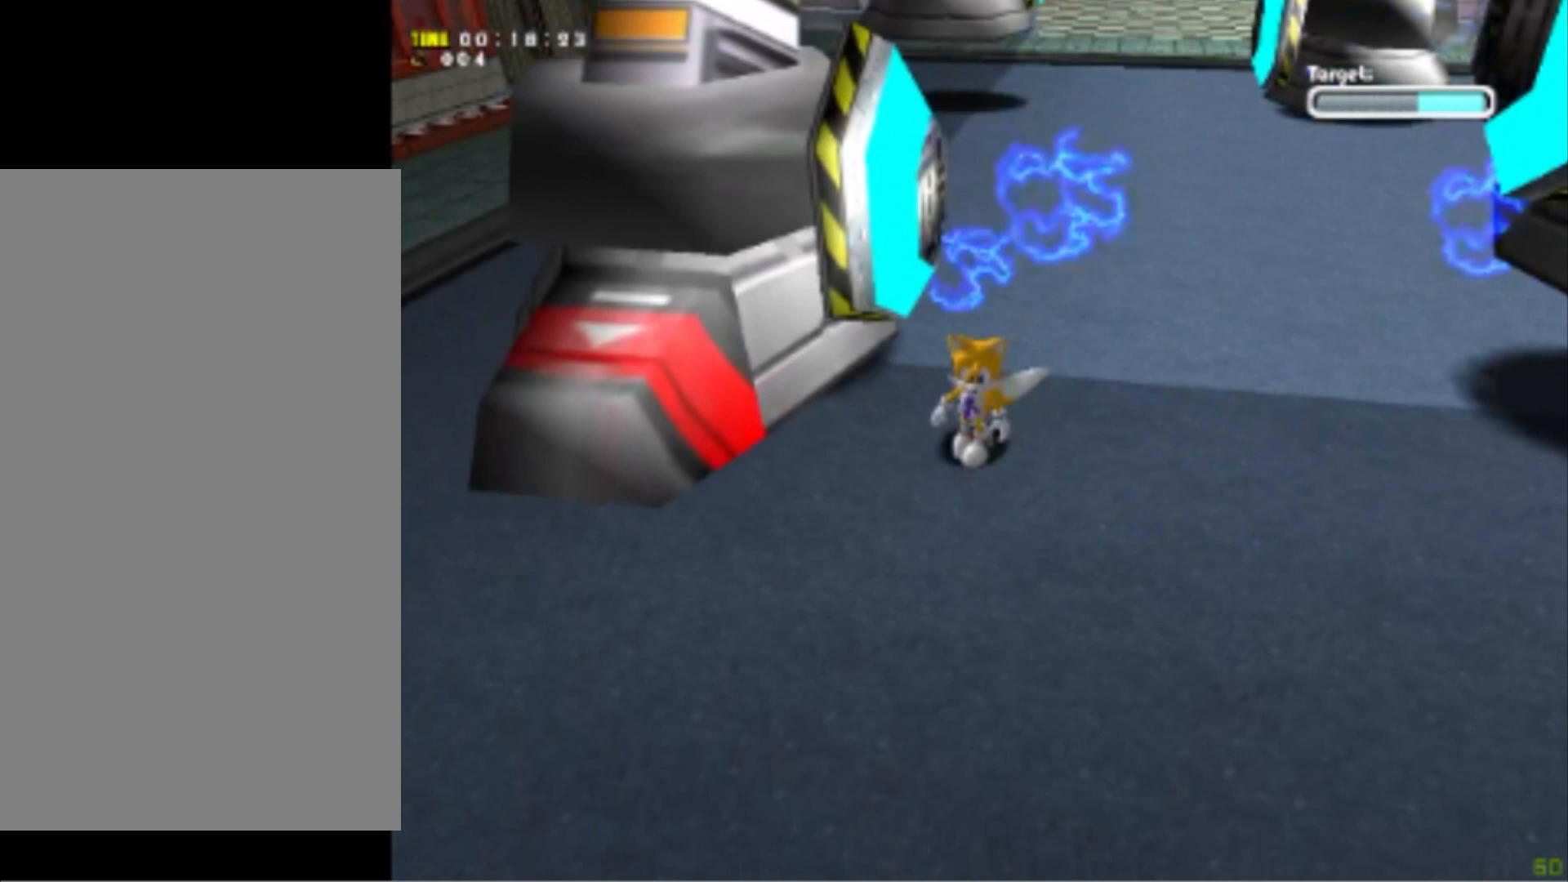
{"buttons": [], "left_stick": "down", "events": []}
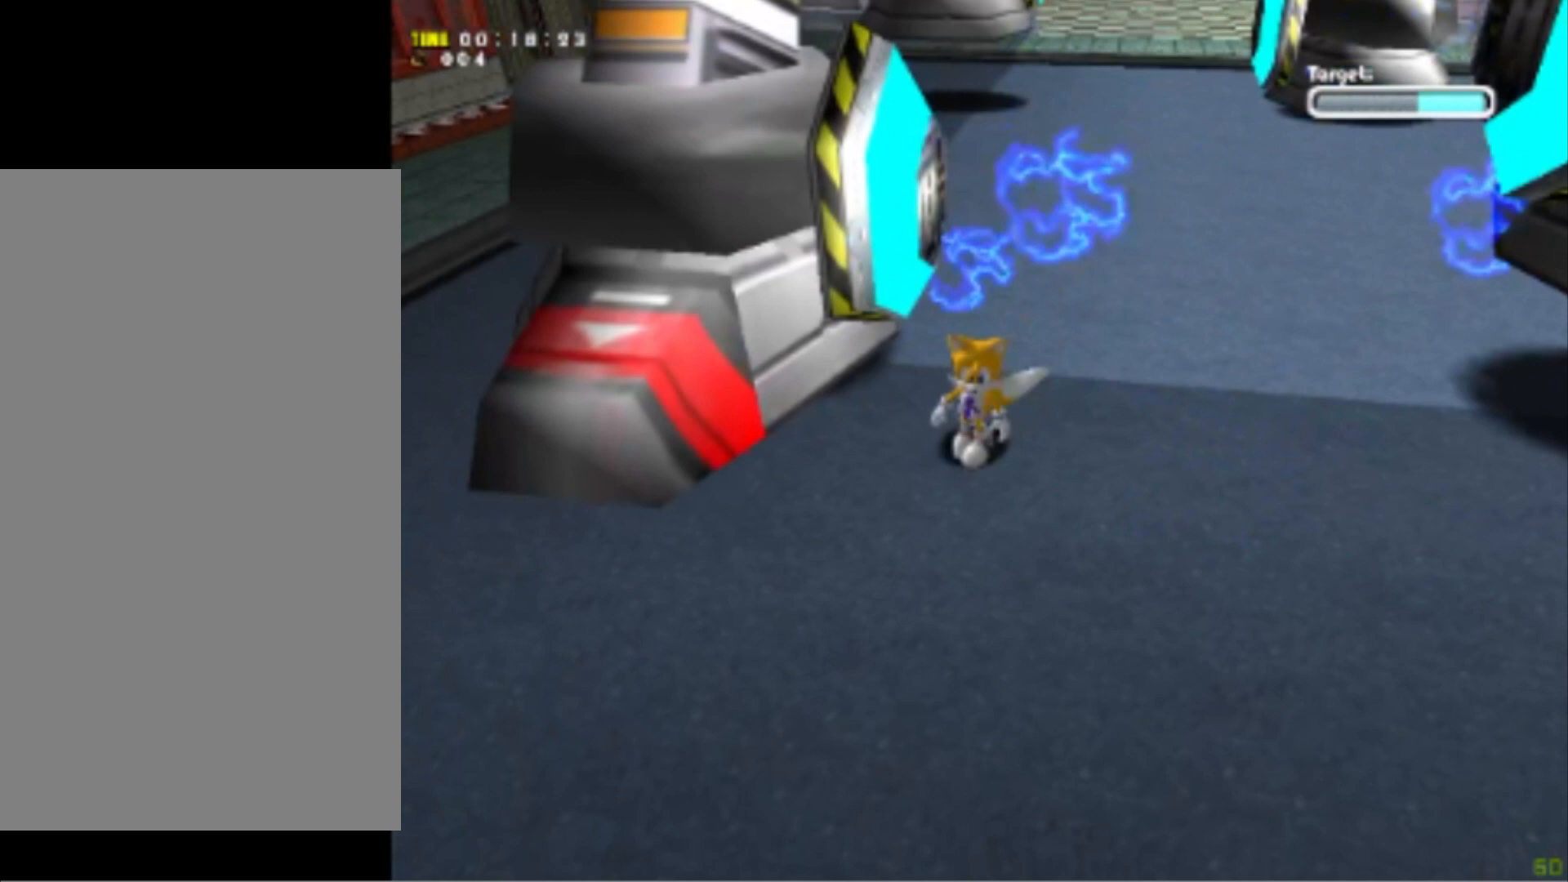
{"buttons": [], "left_stick": "down", "events": []}
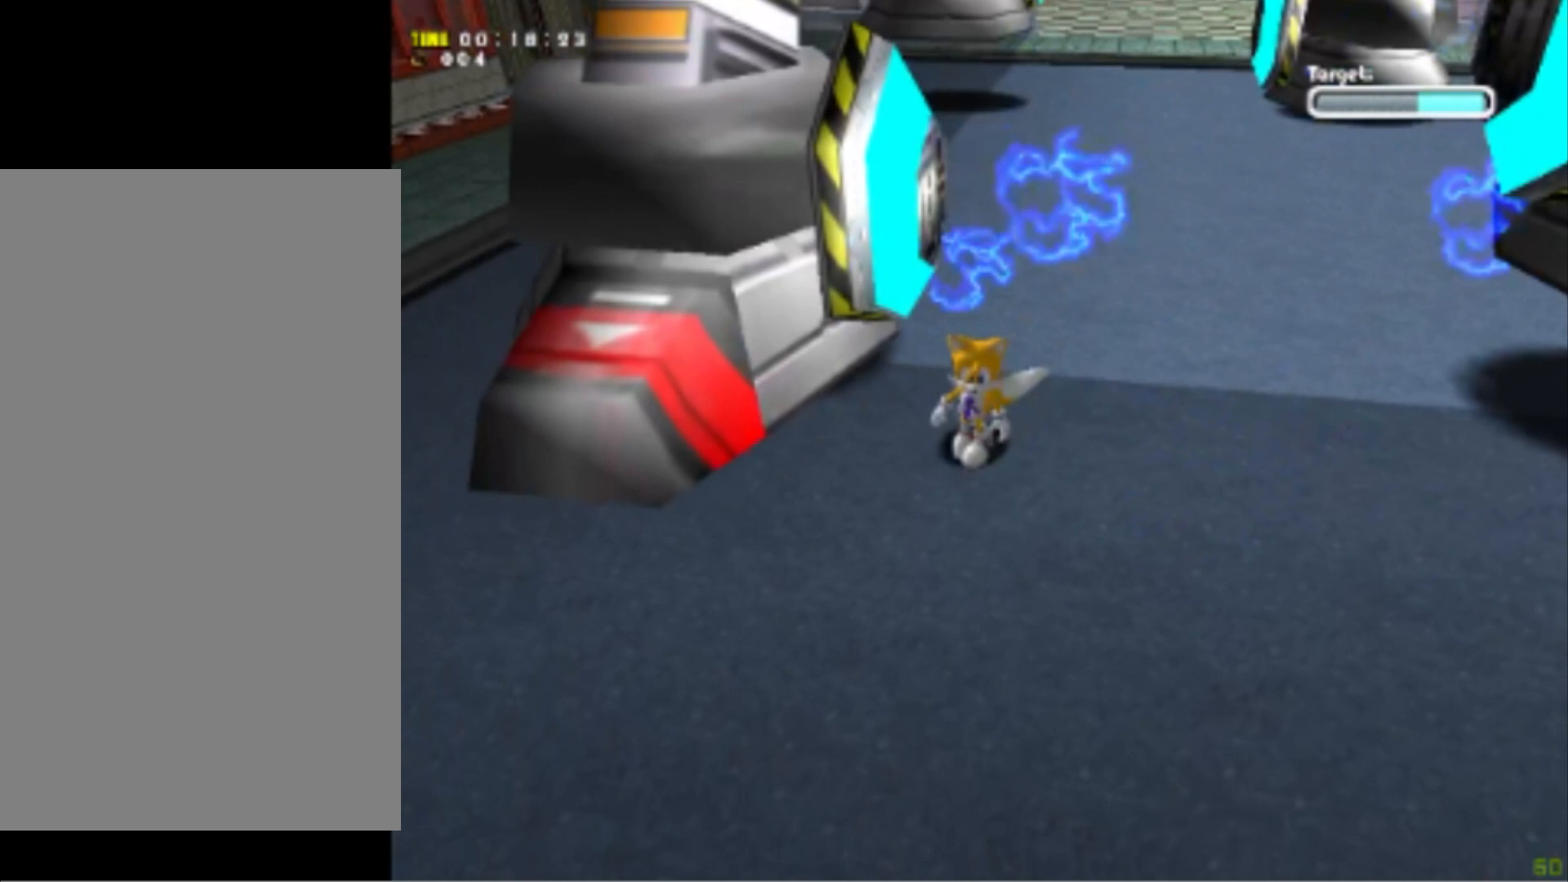
{"buttons": [], "left_stick": "down", "events": []}
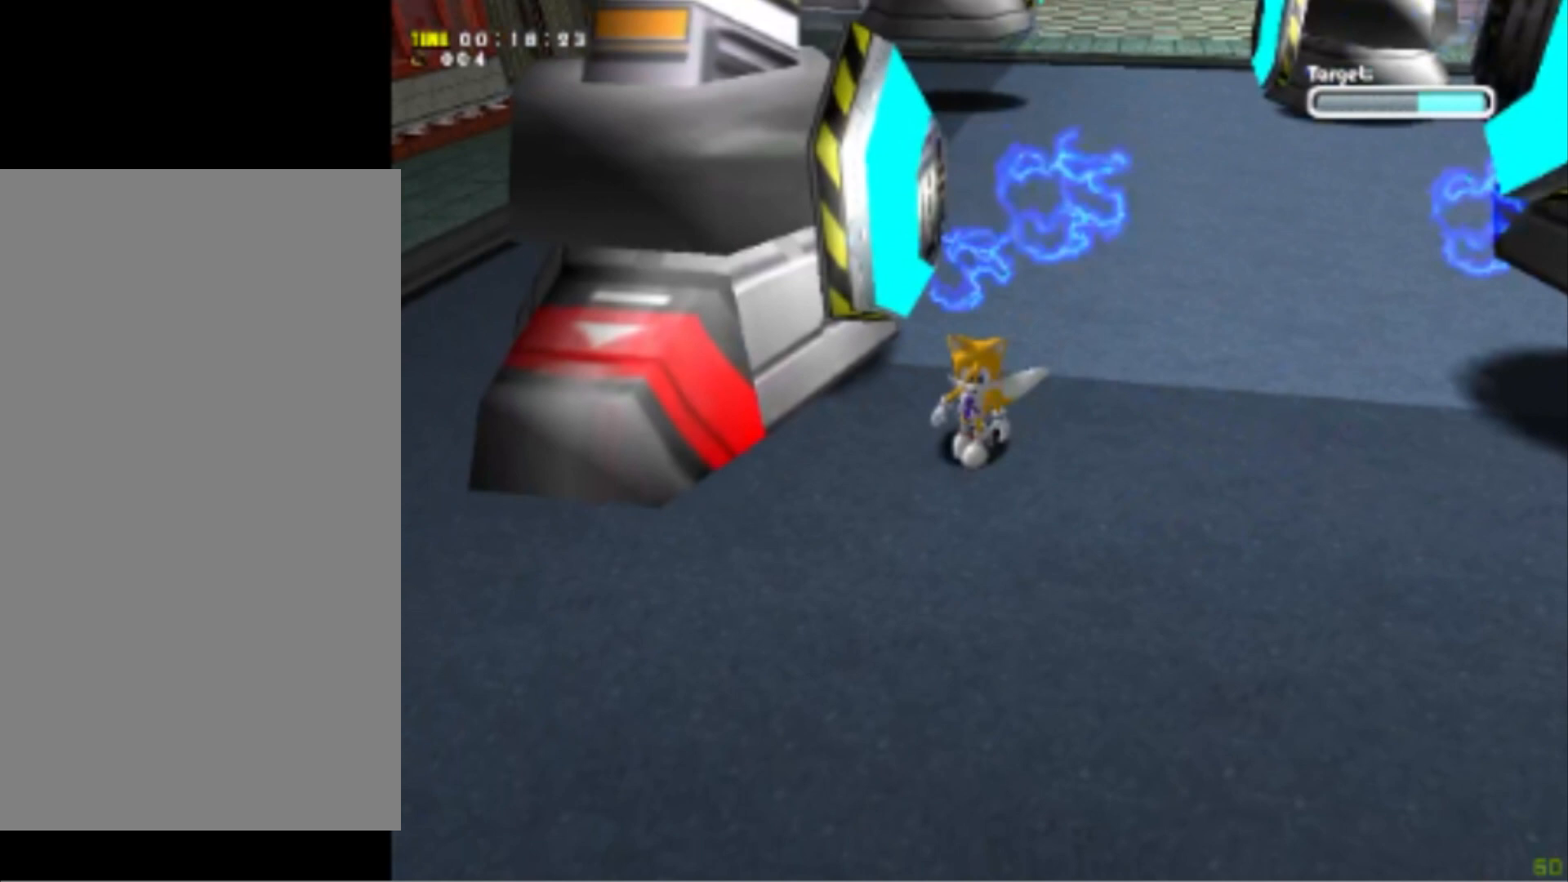
{"buttons": [], "left_stick": "down", "events": []}
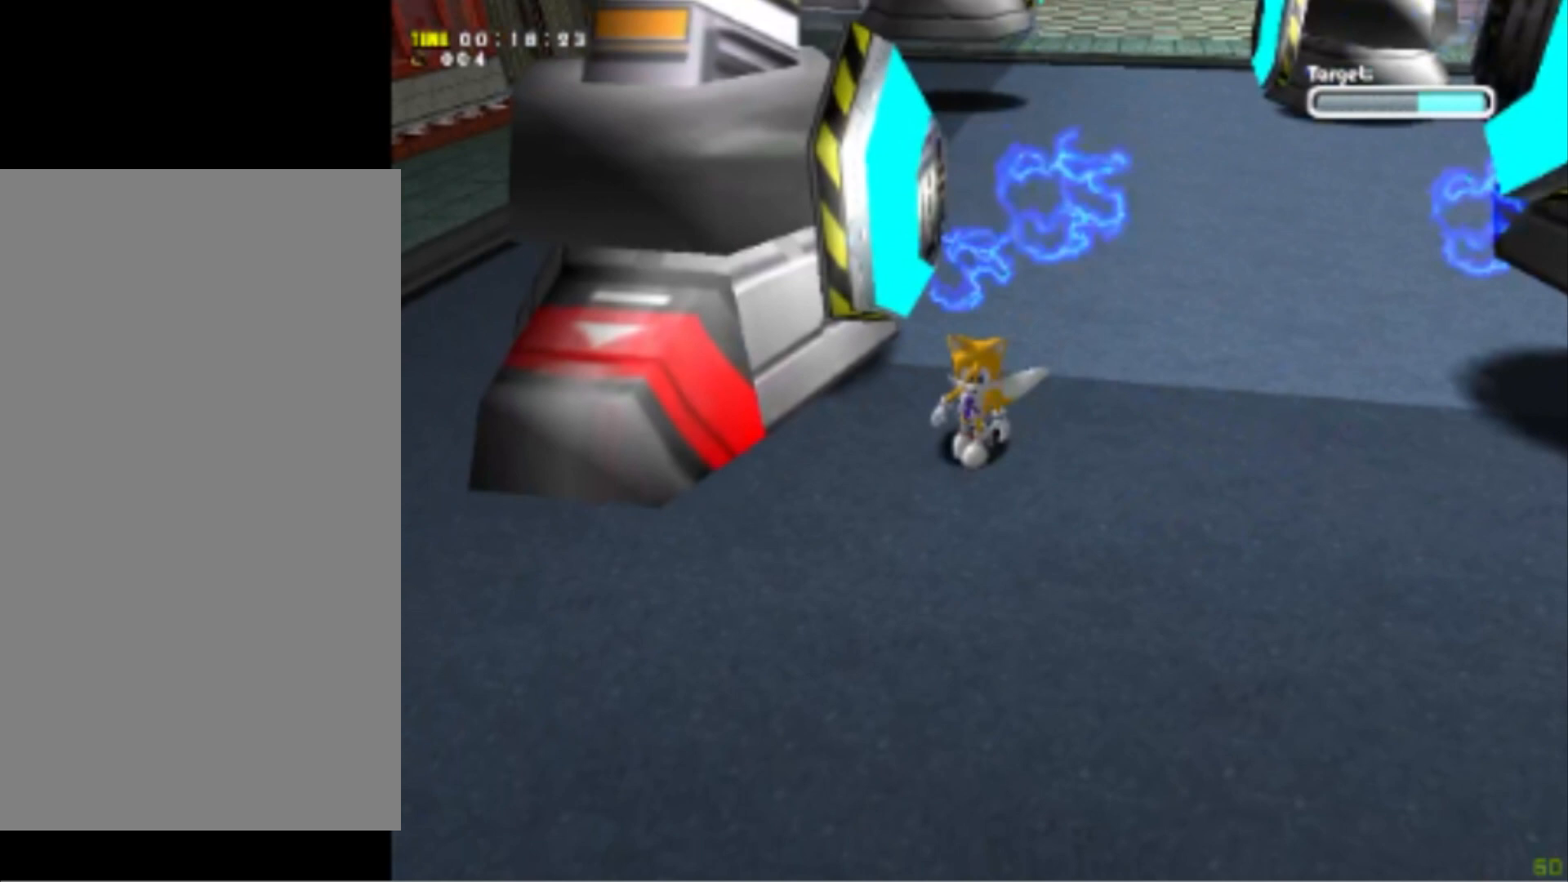
{"buttons": [], "left_stick": "down", "events": []}
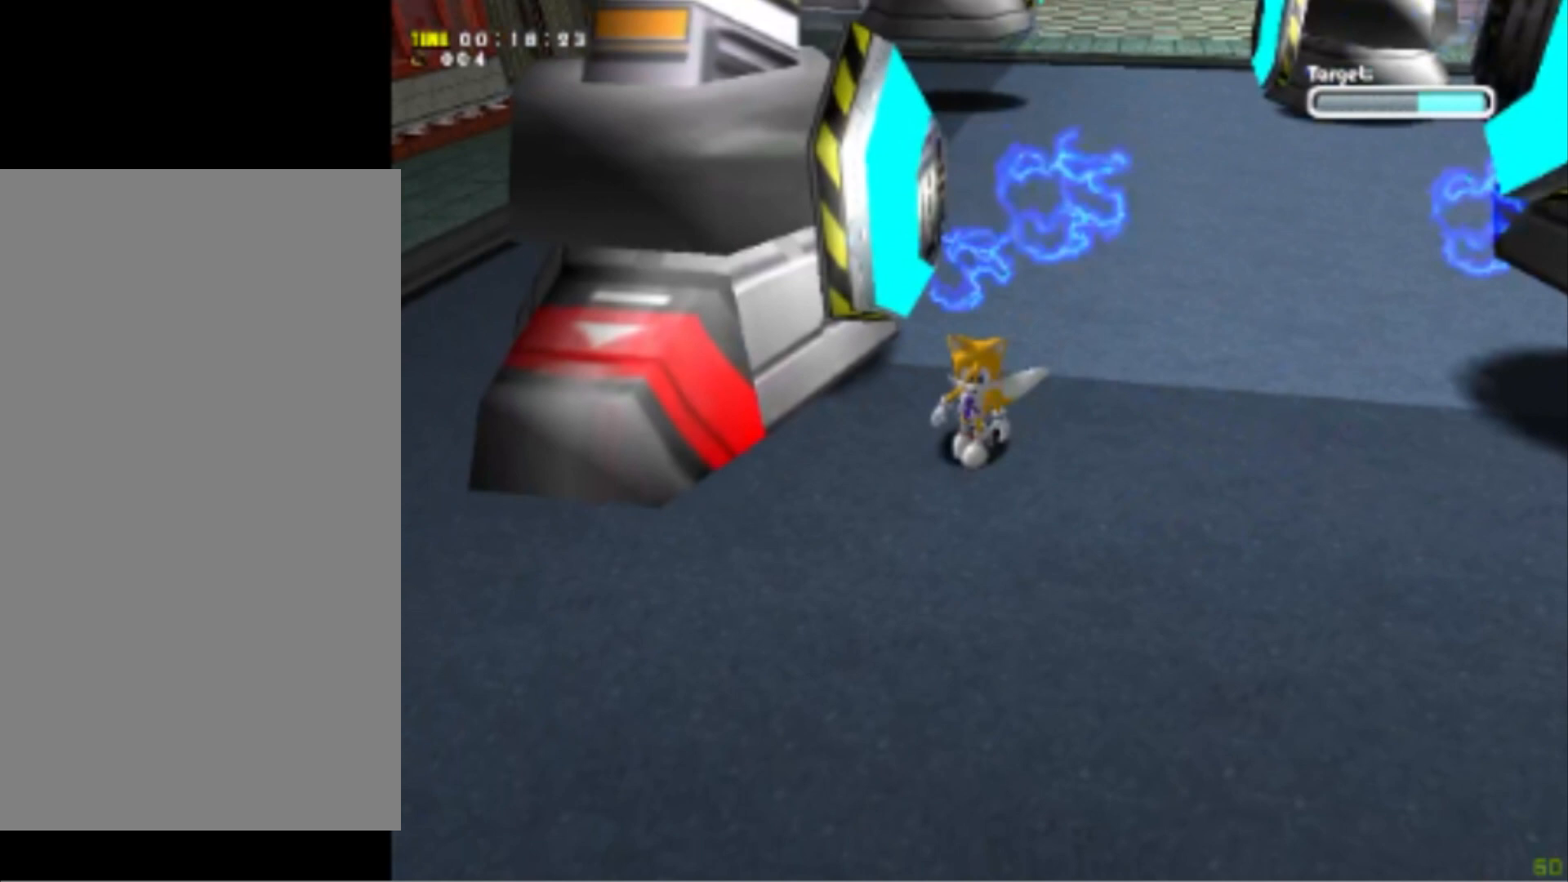
{"buttons": [], "left_stick": "down", "events": []}